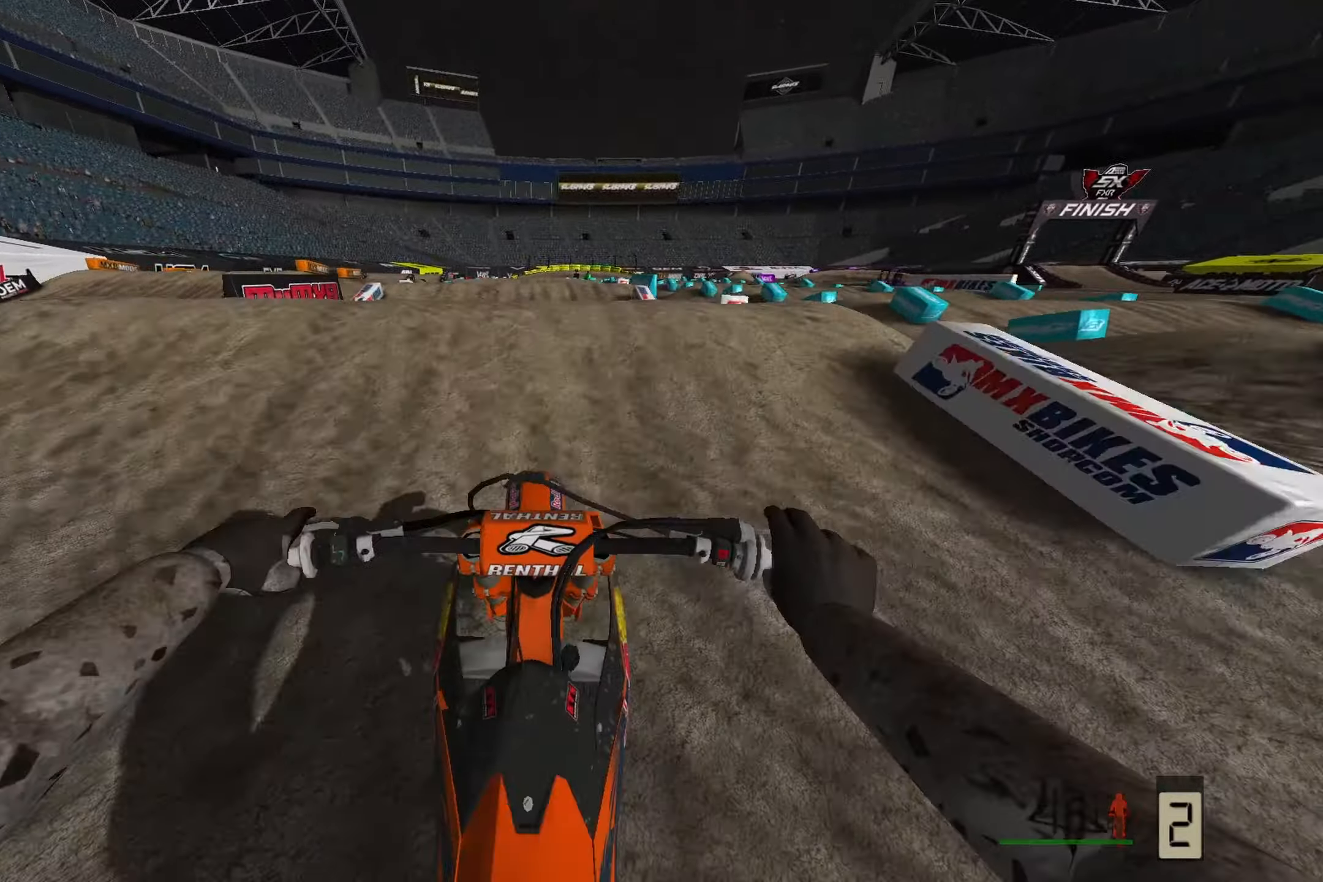
Gameplay with a controller (PlayStation layout); each line is a JSON object with the inputs held at the frame after it. "events" lists button and stick changes between this image and that frame as [ms after this image, input, new state], when the widget could be followed in between. Not read: R2.
{"buttons": [], "left_stick": "center", "right_stick": "up", "events": [[317, "right_stick", "center"], [367, "right_stick", "up"]]}
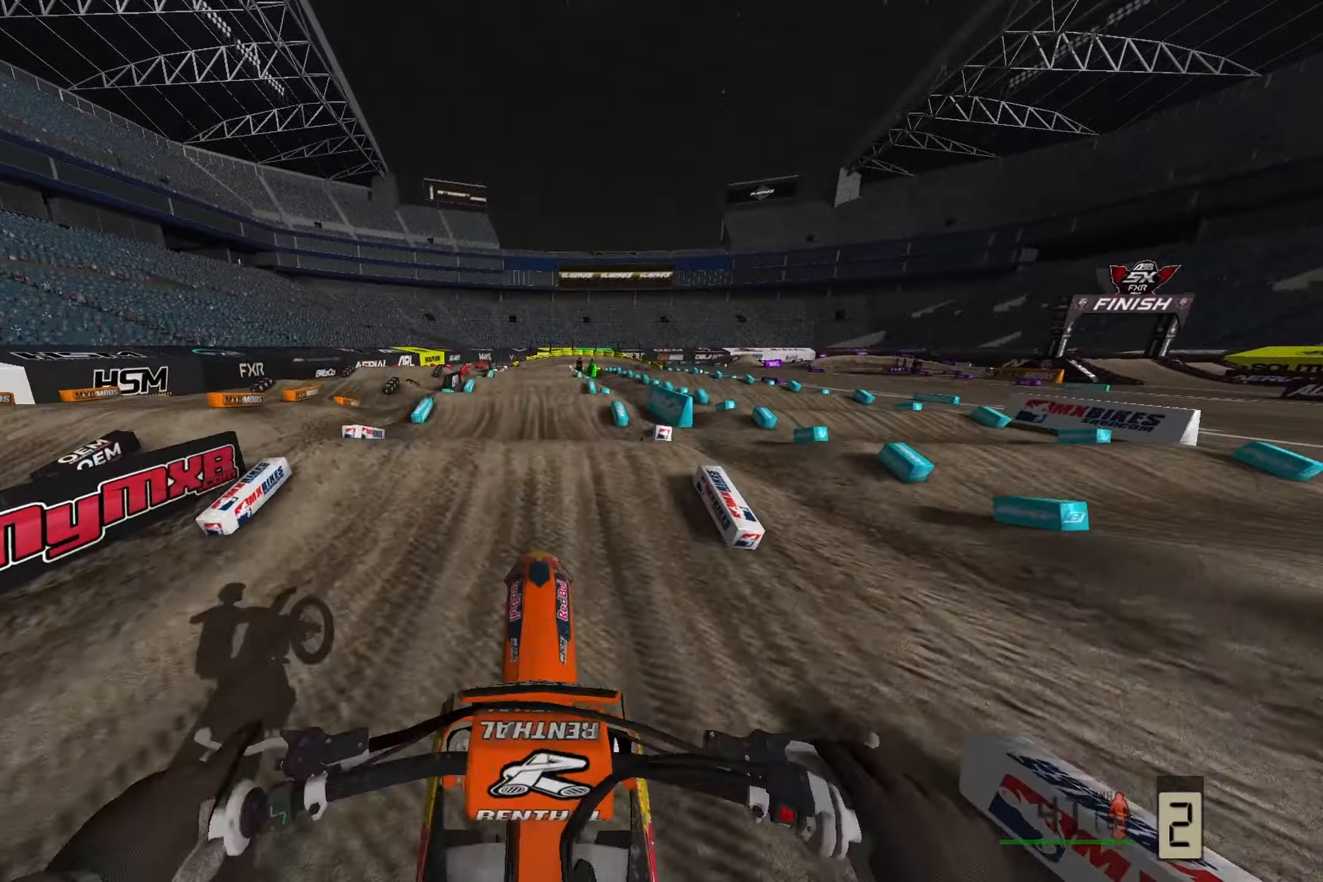
{"buttons": [], "left_stick": "center", "right_stick": "center", "events": [[233, "right_stick", "center"], [400, "right_stick", "up"], [500, "right_stick", "center"]]}
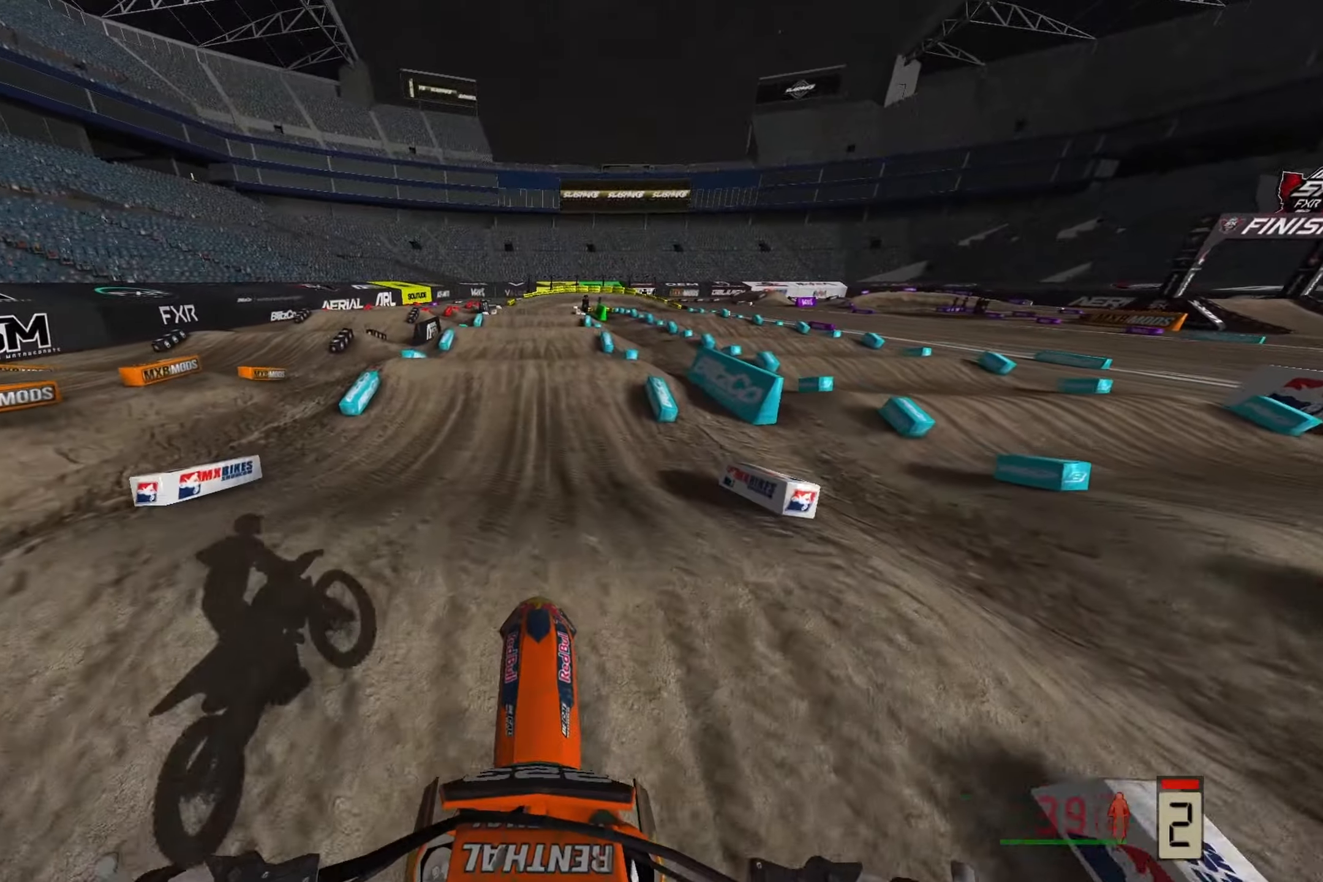
{"buttons": [], "left_stick": "center", "right_stick": "down", "events": [[250, "right_stick", "down"]]}
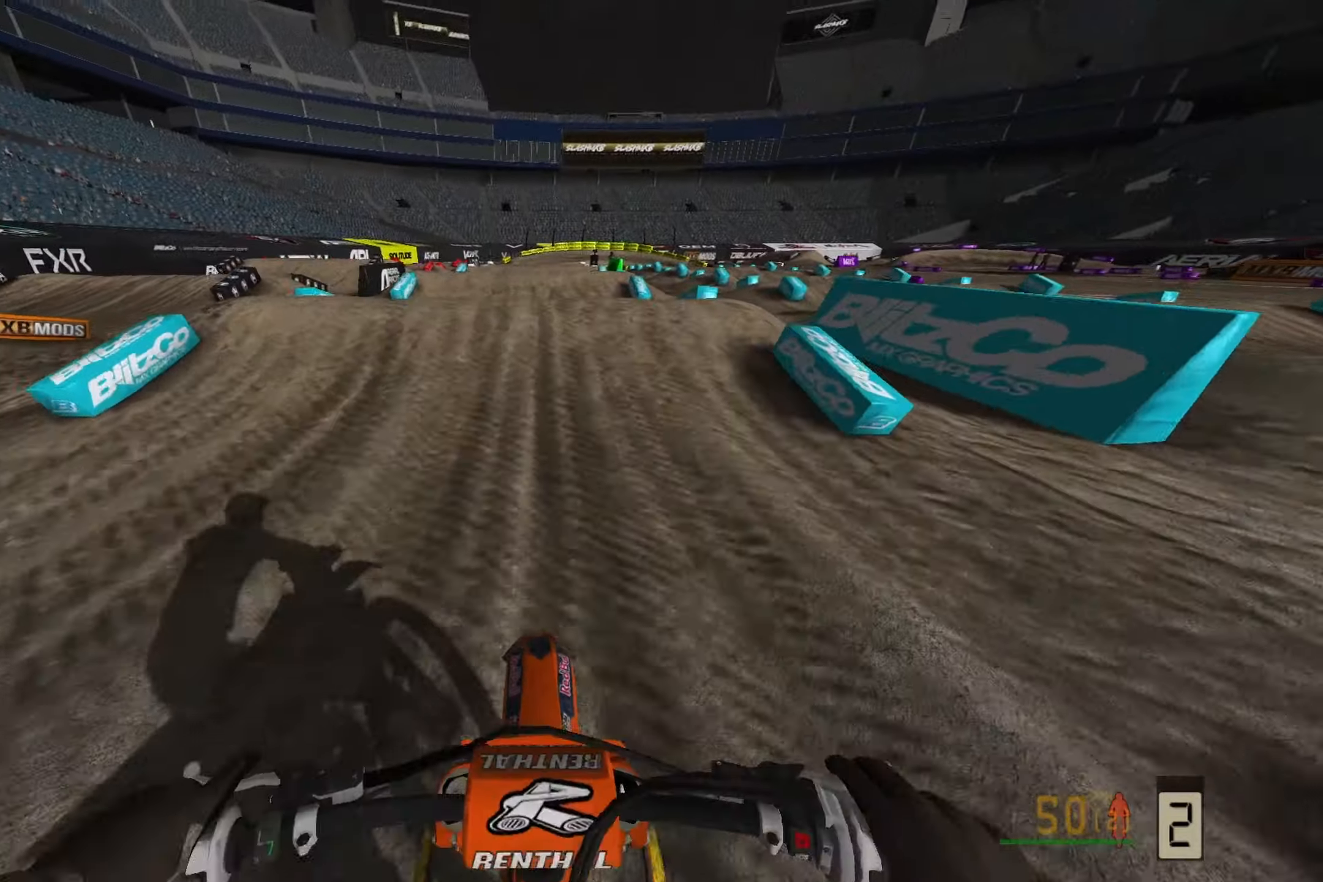
{"buttons": [], "left_stick": "center", "right_stick": "center", "events": [[100, "right_stick", "down-left"], [483, "right_stick", "center"]]}
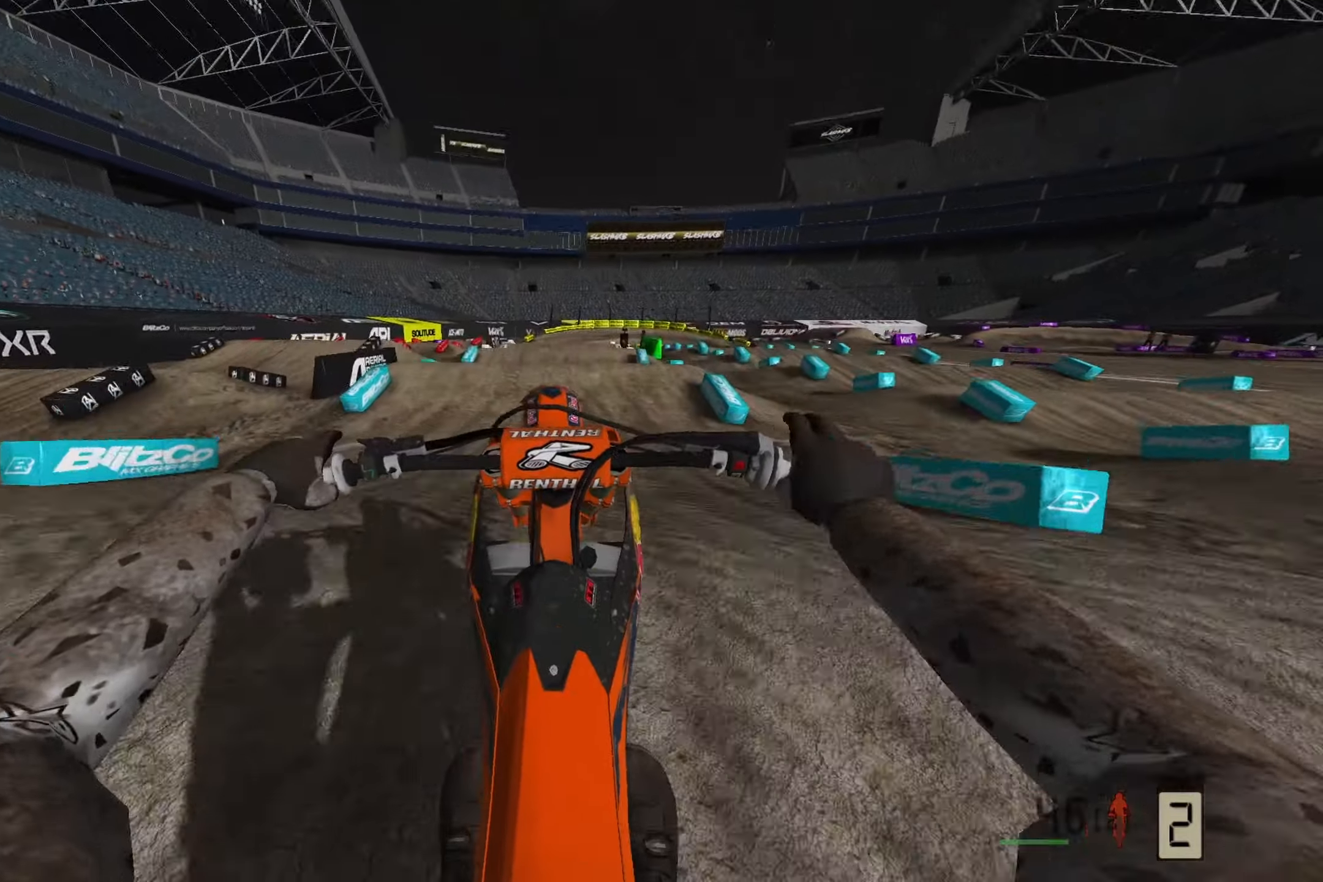
{"buttons": [], "left_stick": "center", "right_stick": "center", "events": [[83, "right_stick", "up"], [300, "right_stick", "center"]]}
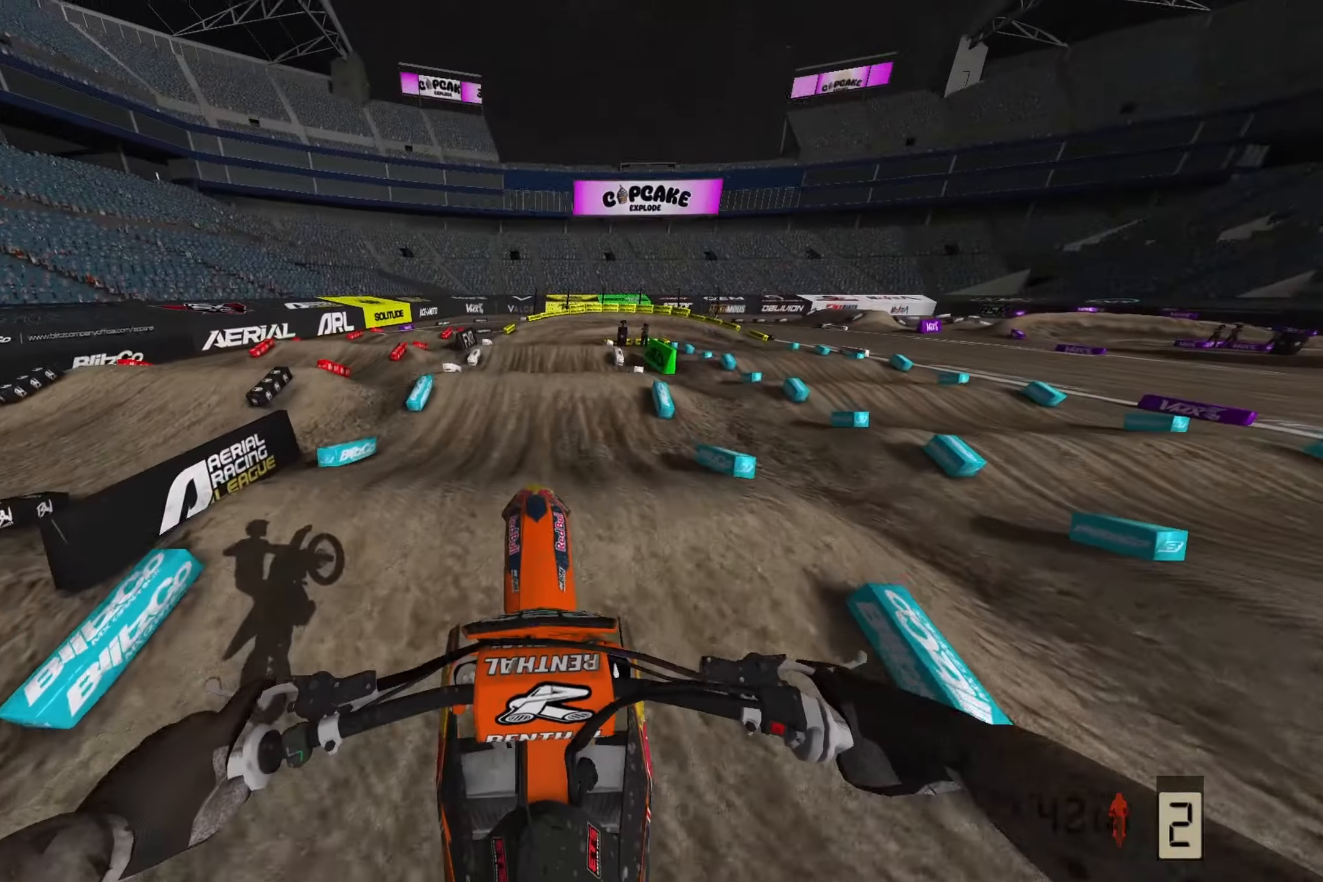
{"buttons": [], "left_stick": "center", "right_stick": "down", "events": [[167, "right_stick", "down"]]}
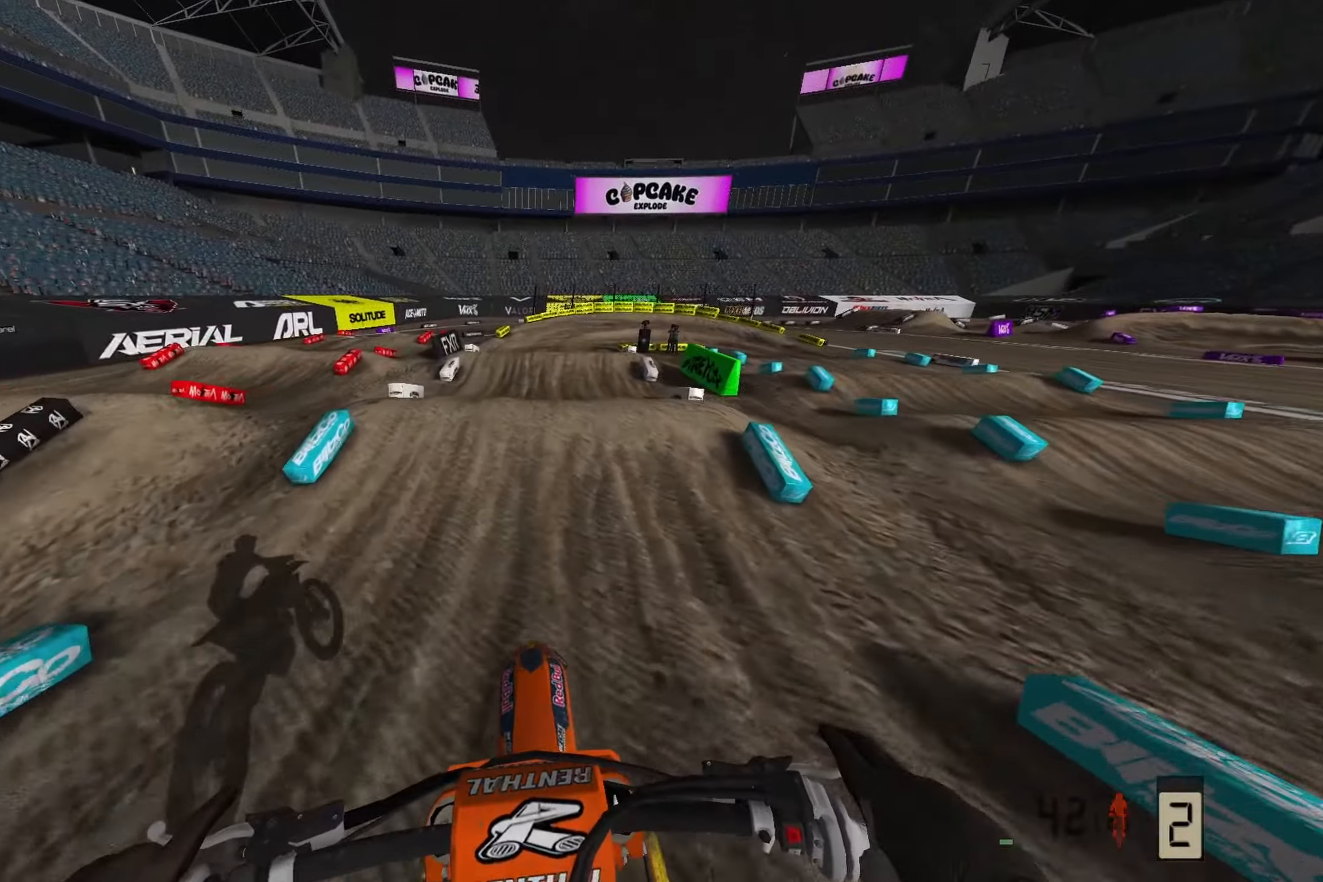
{"buttons": [], "left_stick": "center", "right_stick": "down", "events": []}
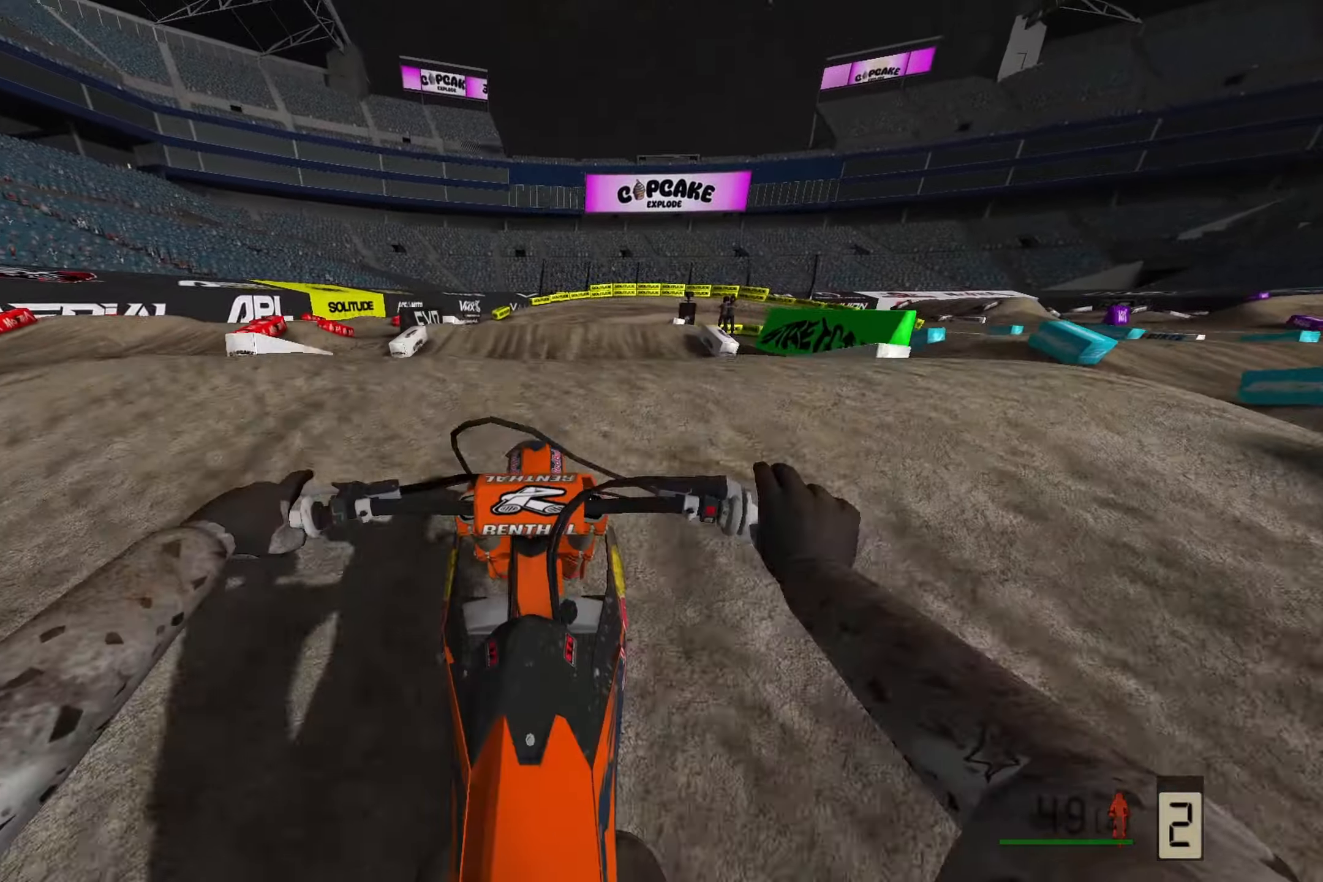
{"buttons": ["L2"], "left_stick": "up-right", "right_stick": "center", "events": [[200, "left_stick", "up-right"], [200, "right_stick", "center"], [250, "L2", "down"]]}
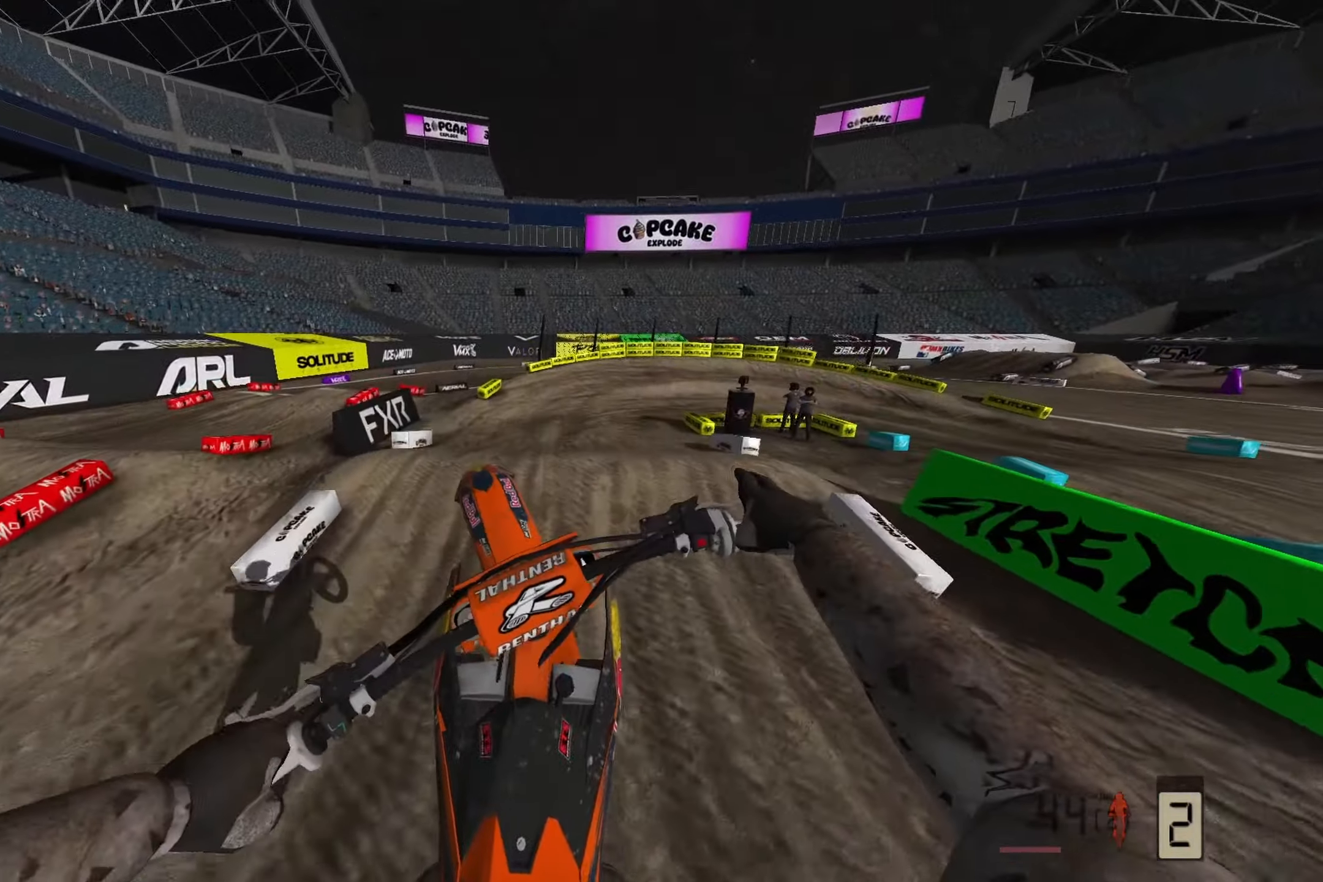
{"buttons": [], "left_stick": "center", "right_stick": "center", "events": [[117, "L2", "up"], [183, "left_stick", "center"]]}
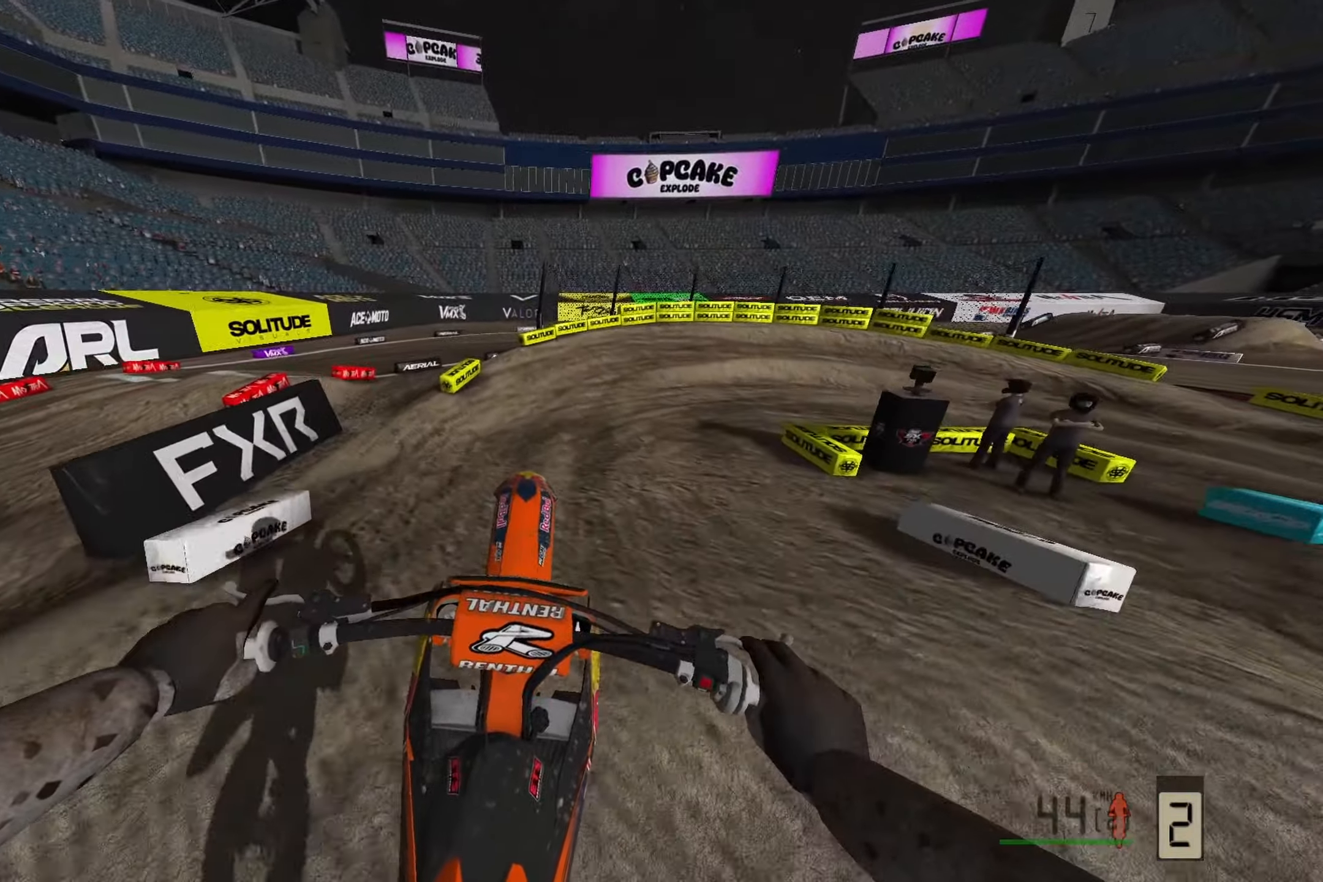
{"buttons": [], "left_stick": "right", "right_stick": "down", "events": [[83, "right_stick", "down"], [133, "R3", "down"], [150, "left_stick", "right"], [217, "R3", "up"]]}
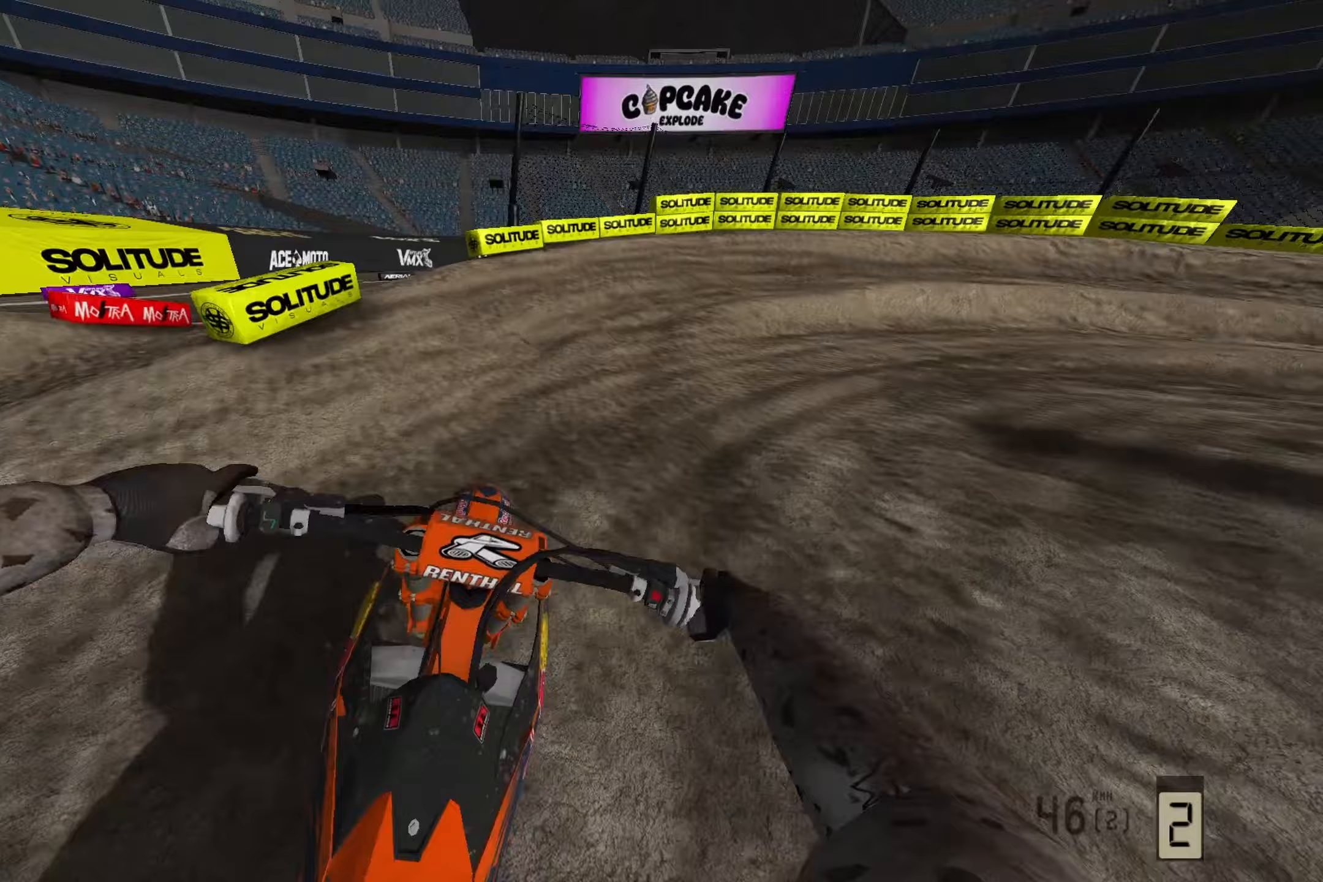
{"buttons": [], "left_stick": "right", "right_stick": "down", "events": []}
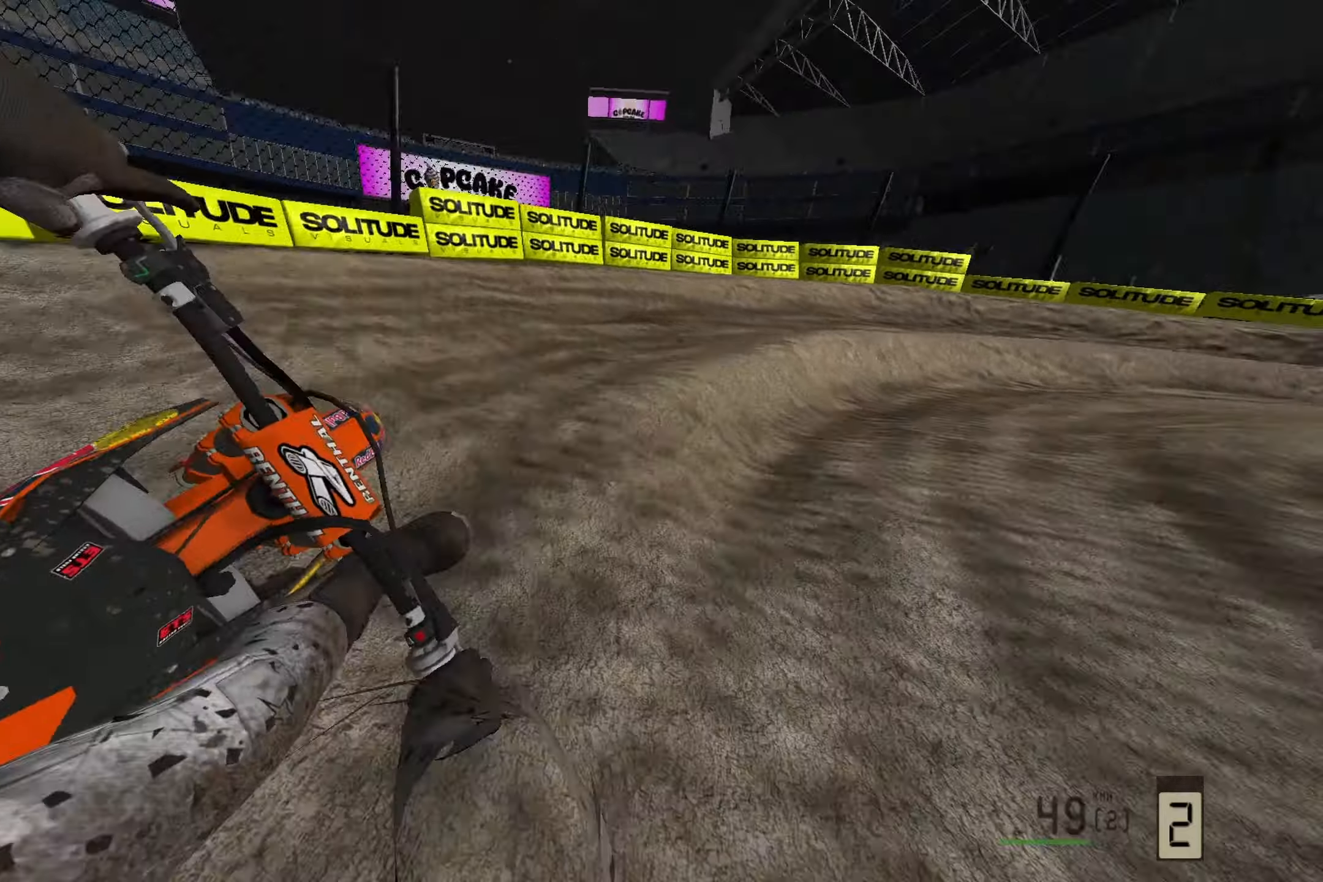
{"buttons": [], "left_stick": "right", "right_stick": "down"}
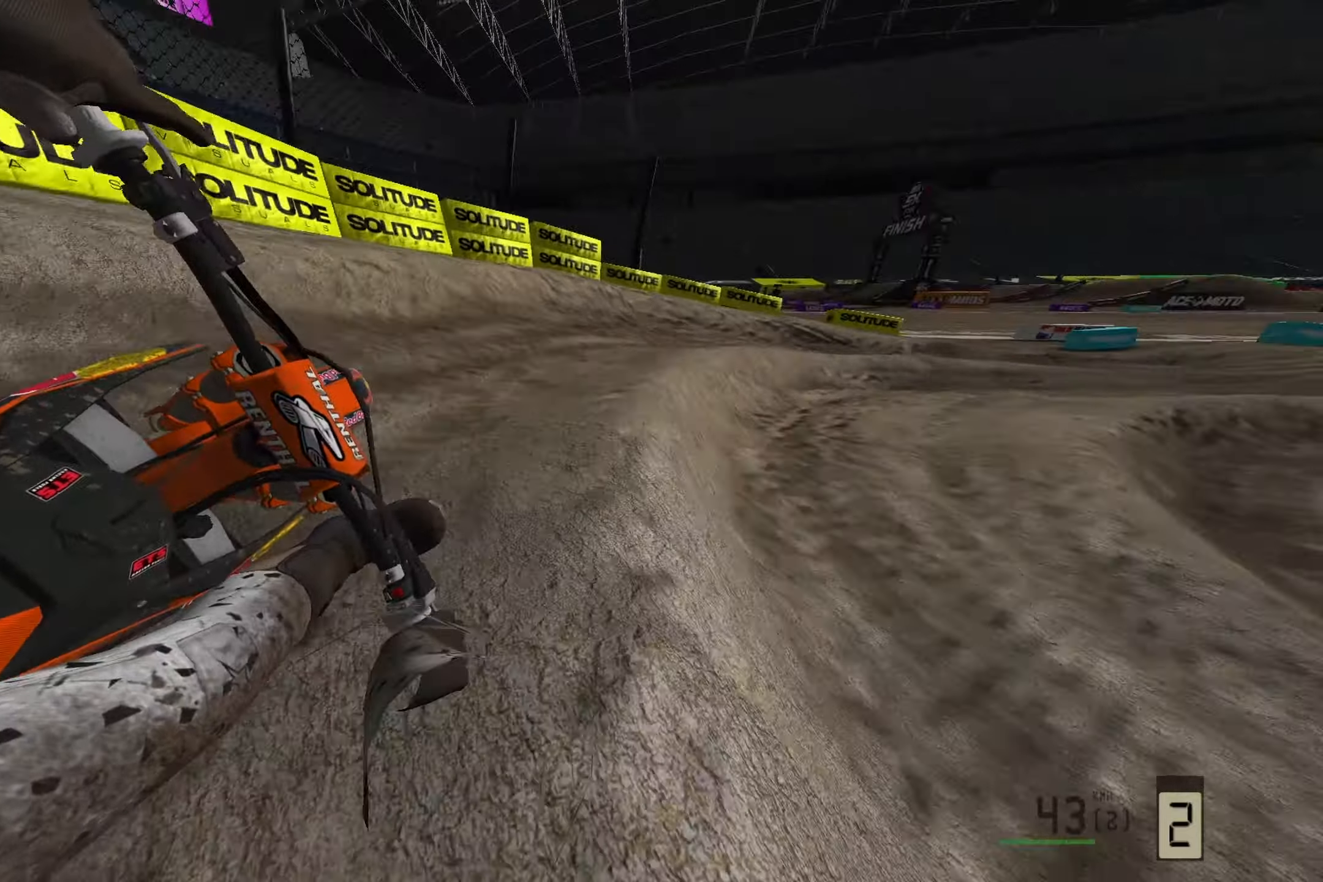
{"buttons": [], "left_stick": "right", "right_stick": "down", "events": []}
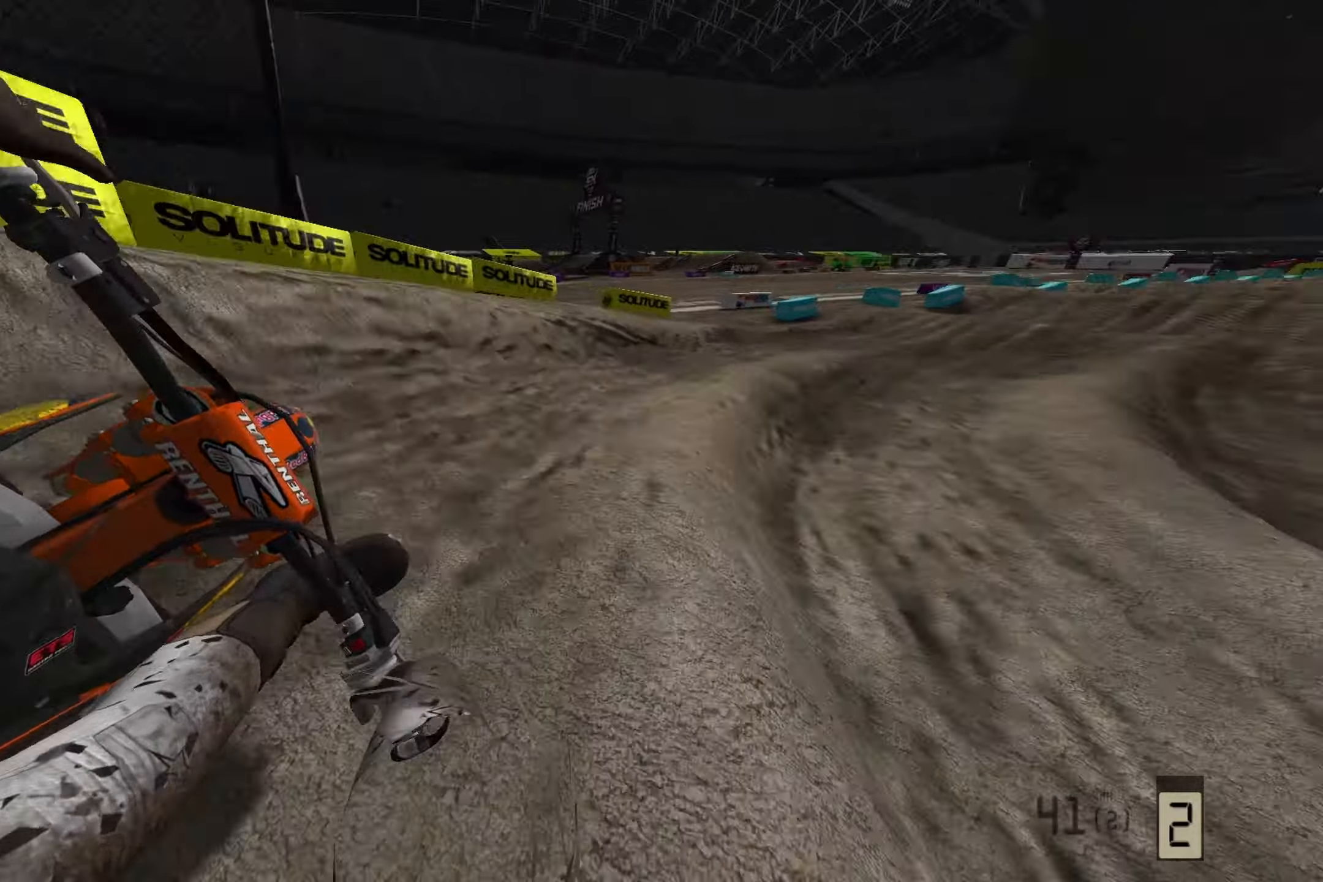
{"buttons": [], "left_stick": "right", "right_stick": "down", "events": []}
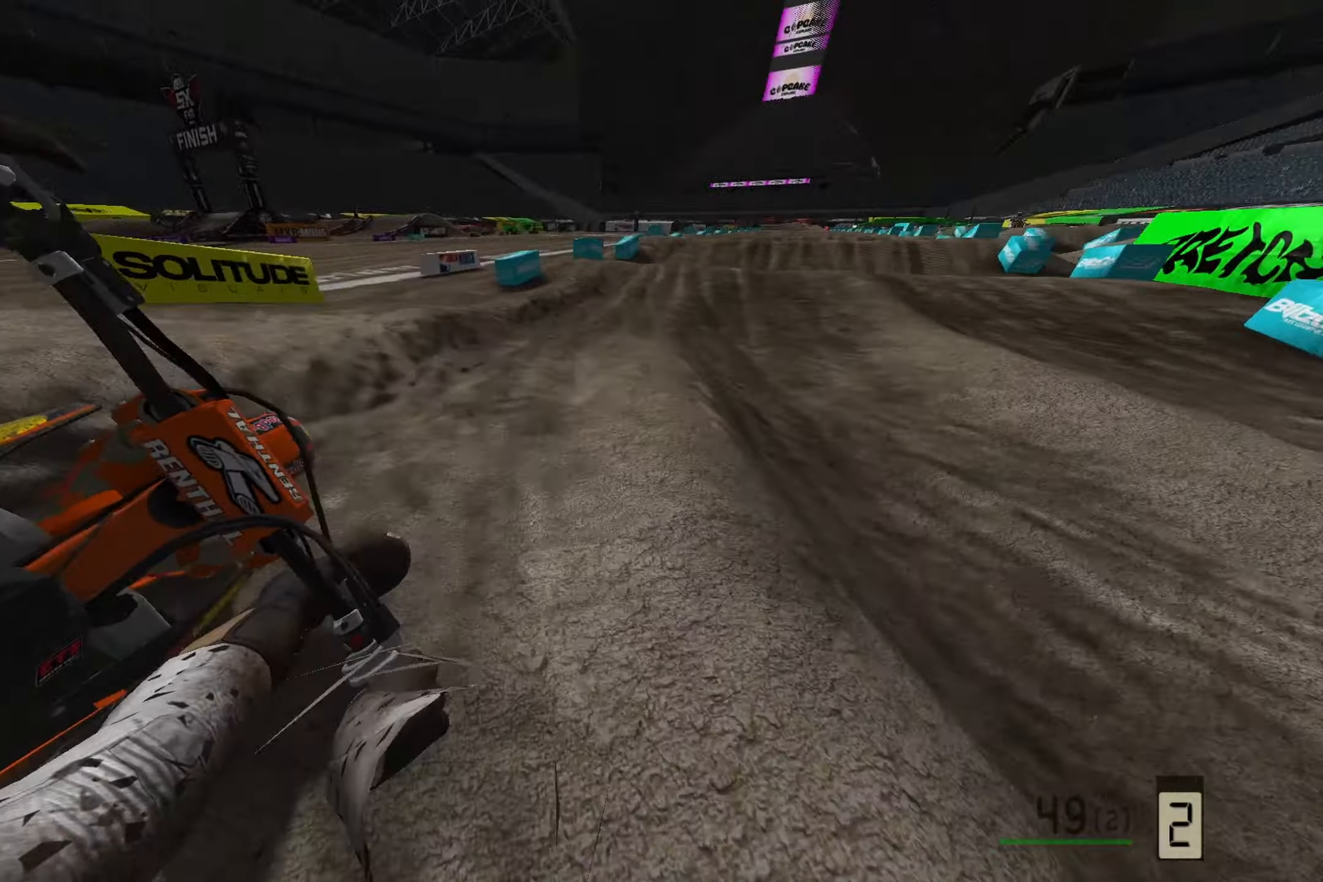
{"buttons": [], "left_stick": "center", "right_stick": "down", "events": [[183, "left_stick", "up-right"], [267, "R3", "down"], [333, "left_stick", "center"], [367, "R3", "up"]]}
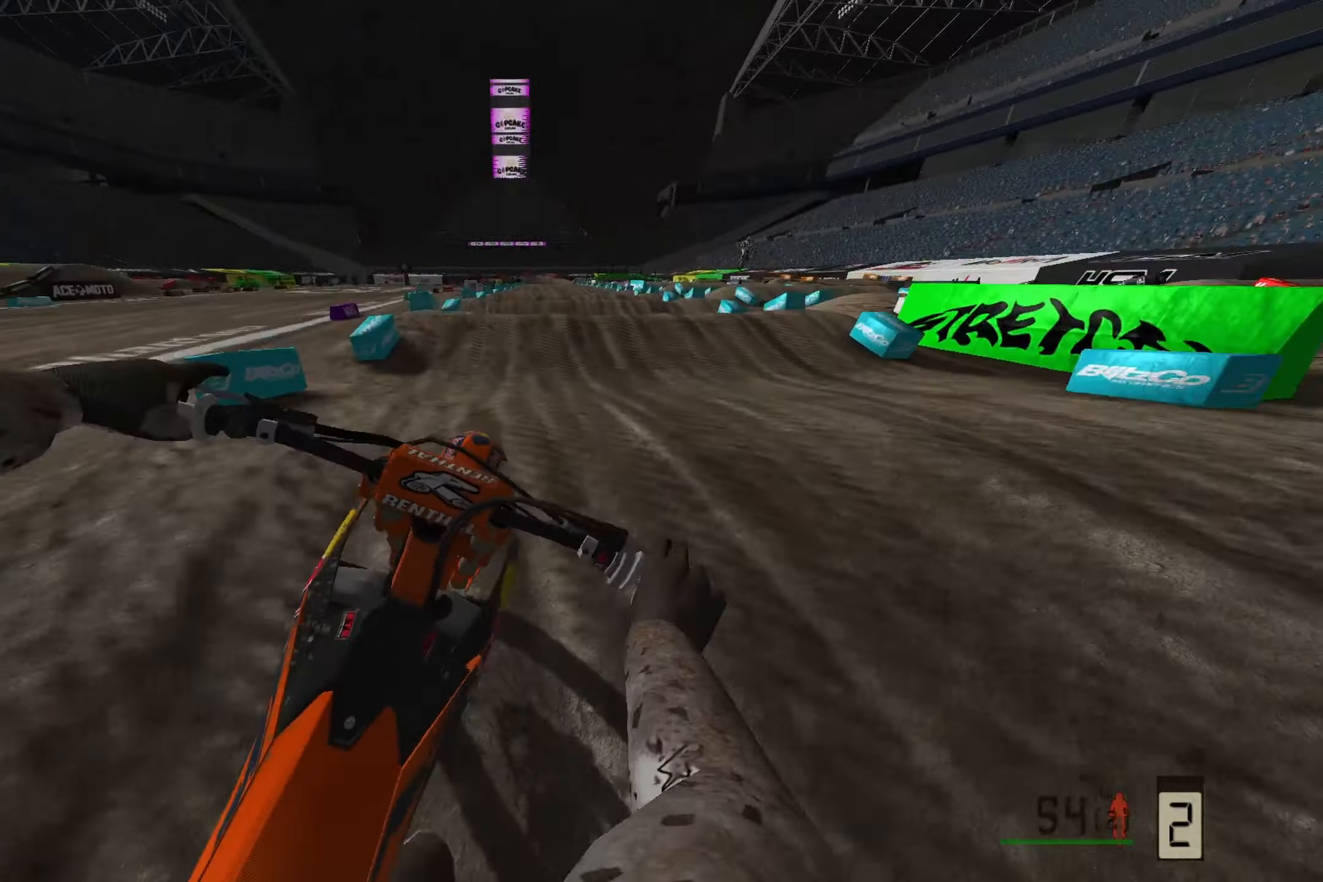
{"buttons": [], "left_stick": "center", "right_stick": "down", "events": []}
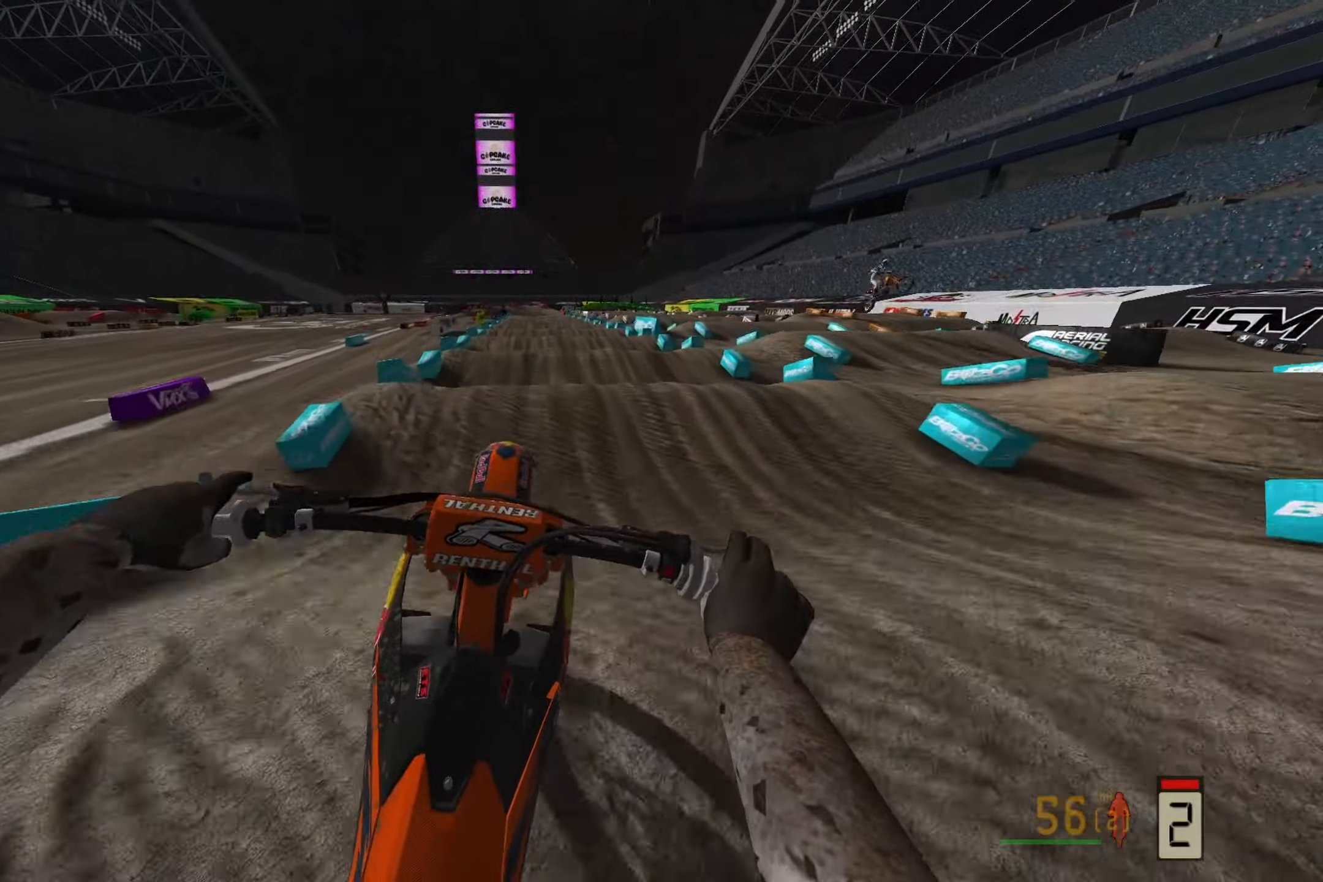
{"buttons": [], "left_stick": "center", "right_stick": "down", "events": []}
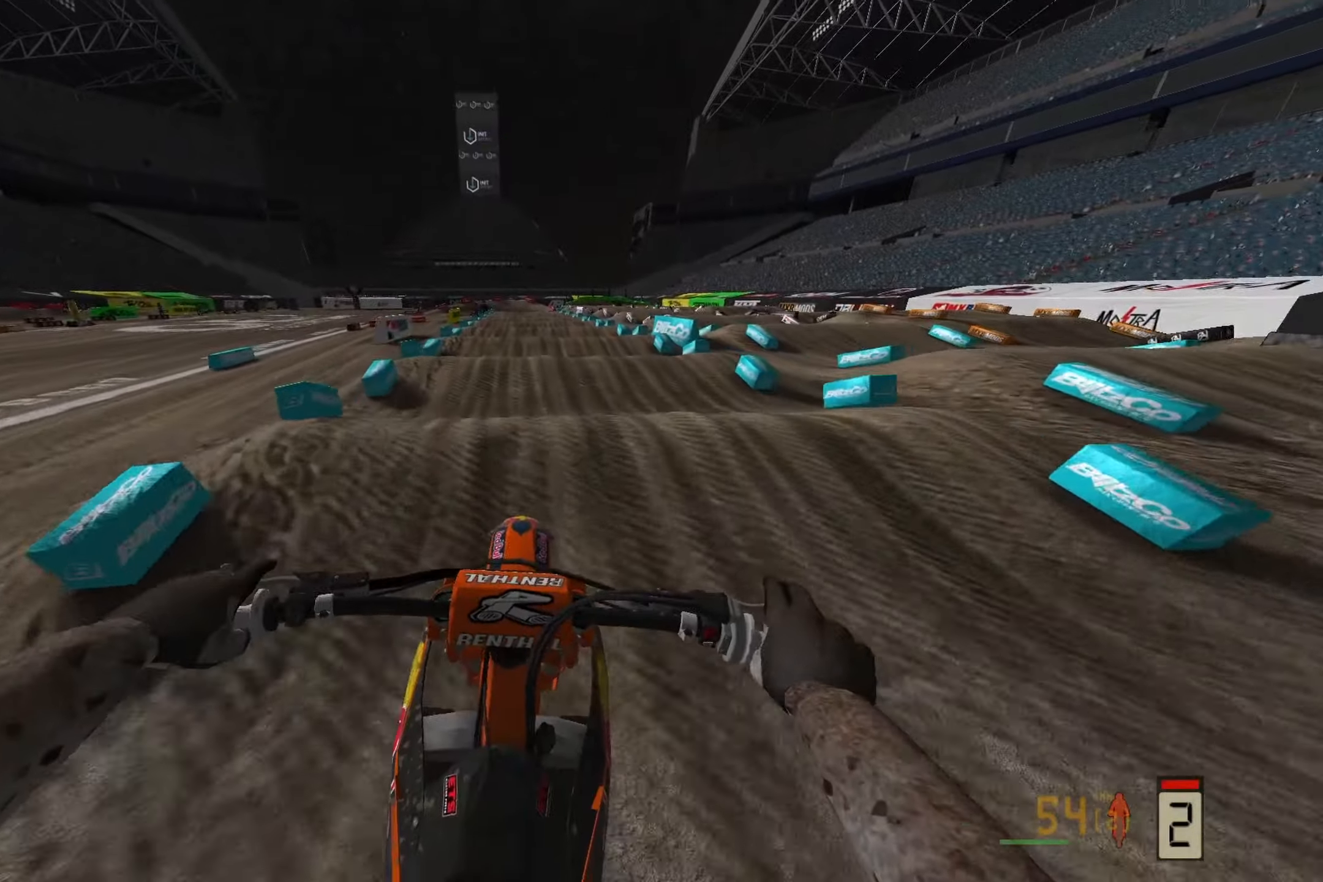
{"buttons": [], "left_stick": "center", "right_stick": "down", "events": []}
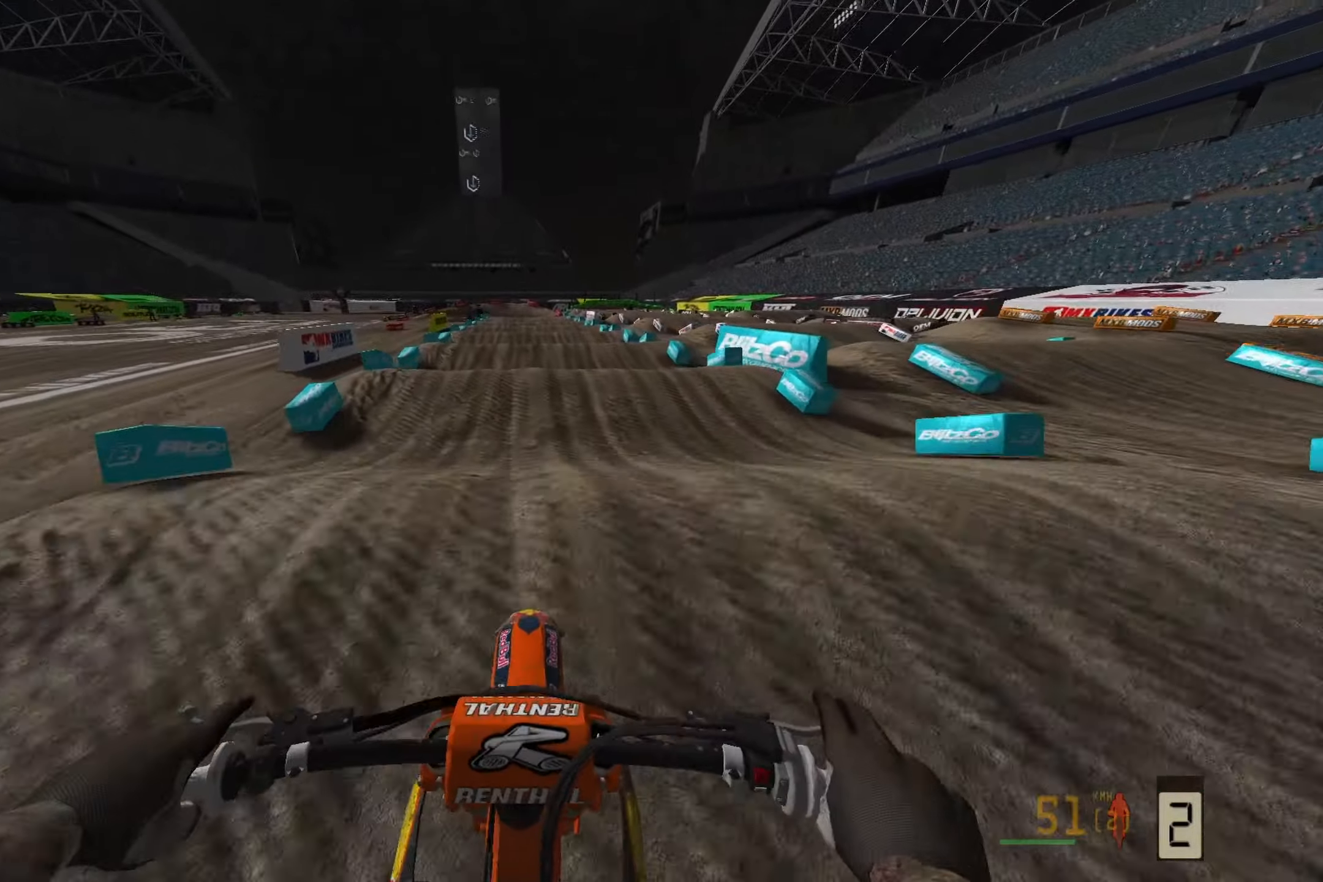
{"buttons": [], "left_stick": "center", "right_stick": "down", "events": []}
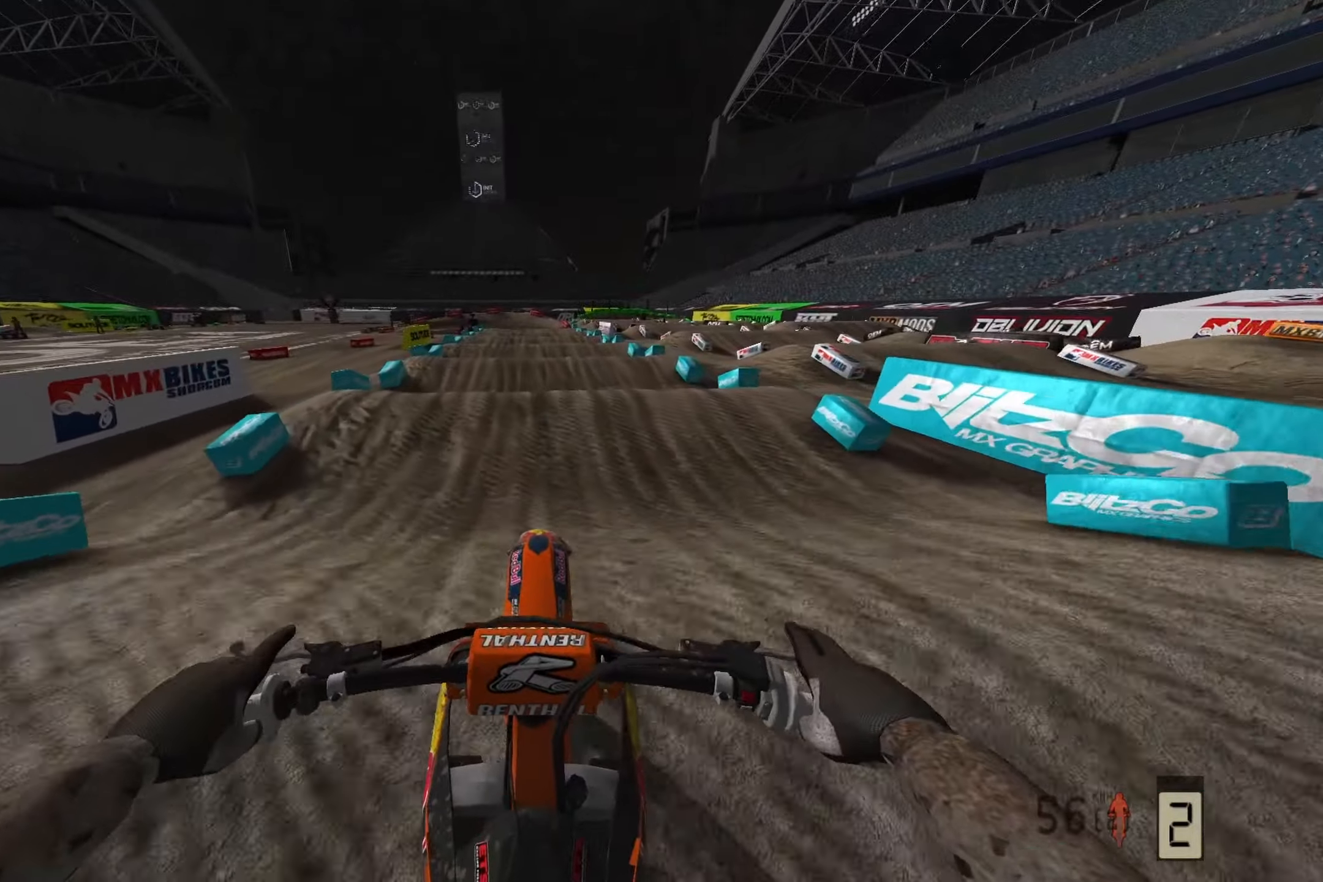
{"buttons": [], "left_stick": "center", "right_stick": "down", "events": []}
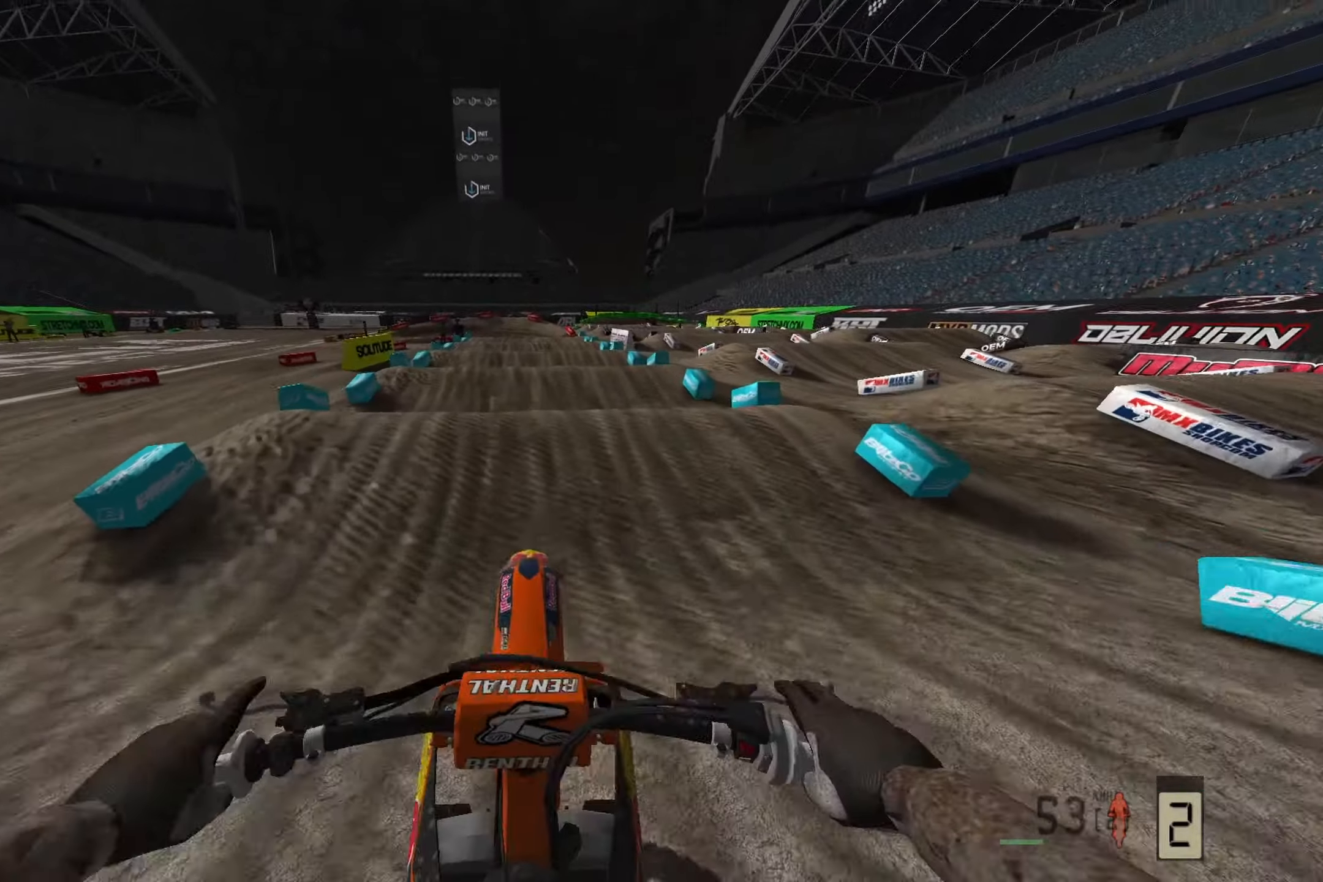
{"buttons": [], "left_stick": "center", "right_stick": "down", "events": []}
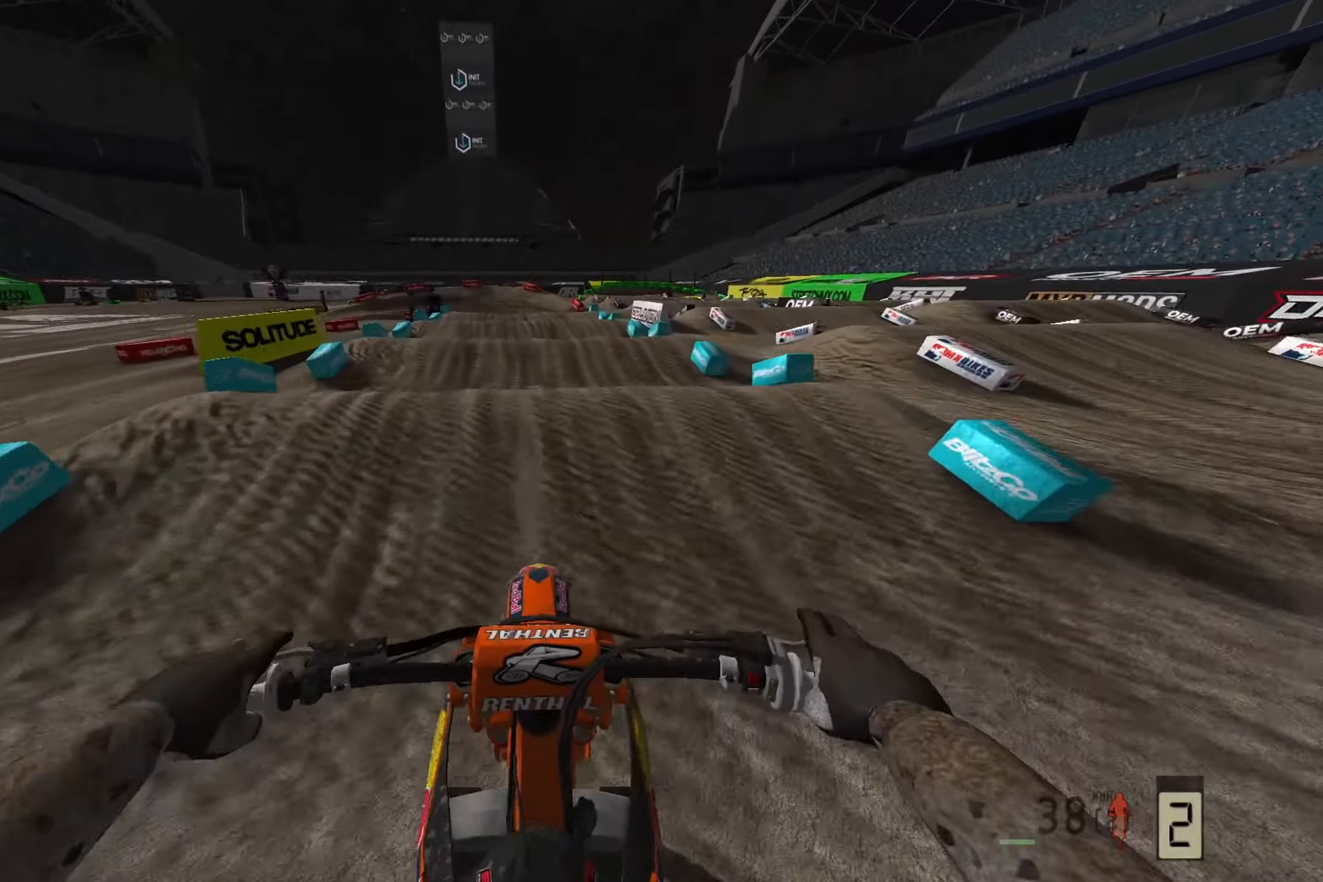
{"buttons": [], "left_stick": "center", "right_stick": "down", "events": []}
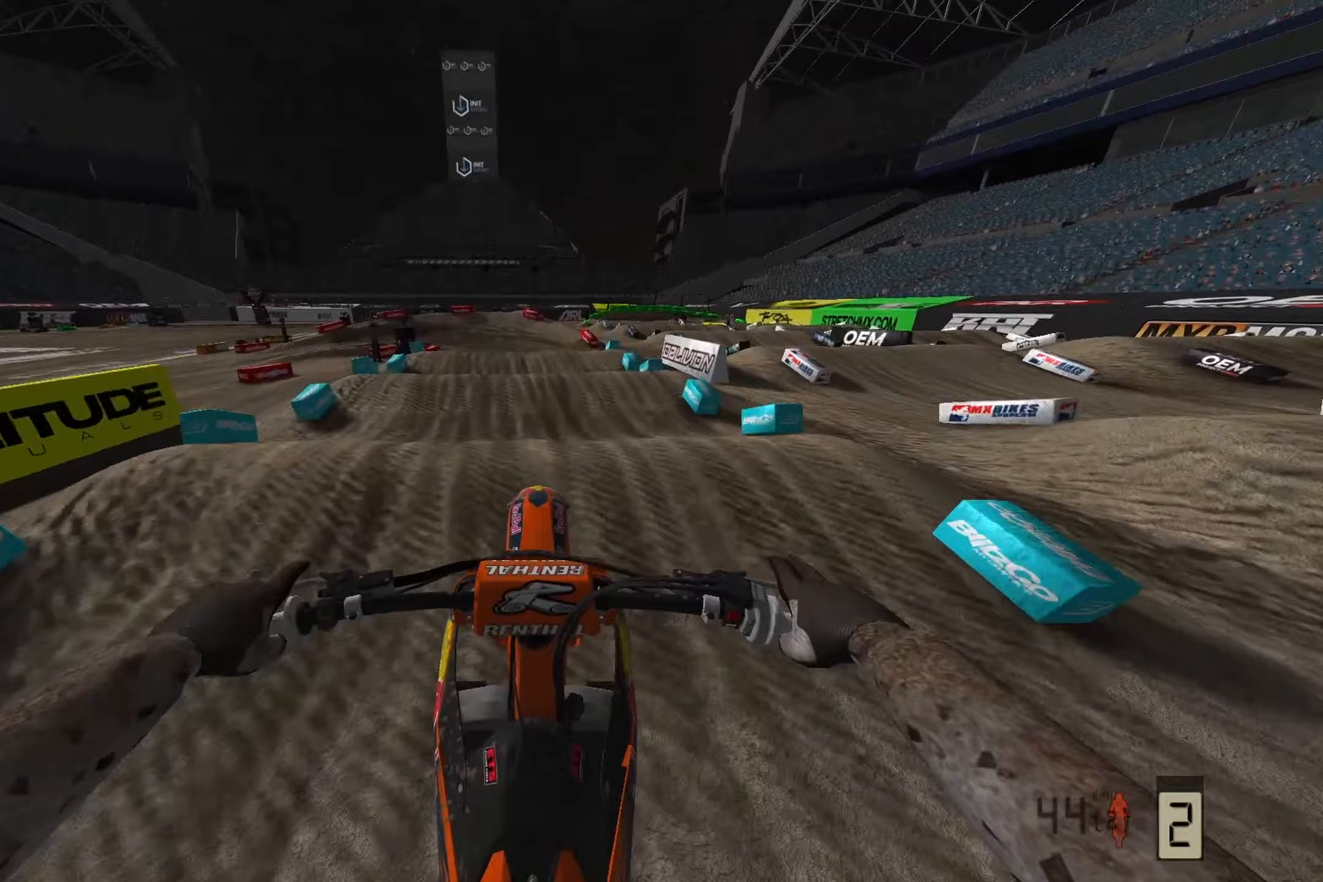
{"buttons": [], "left_stick": "center", "right_stick": "down", "events": []}
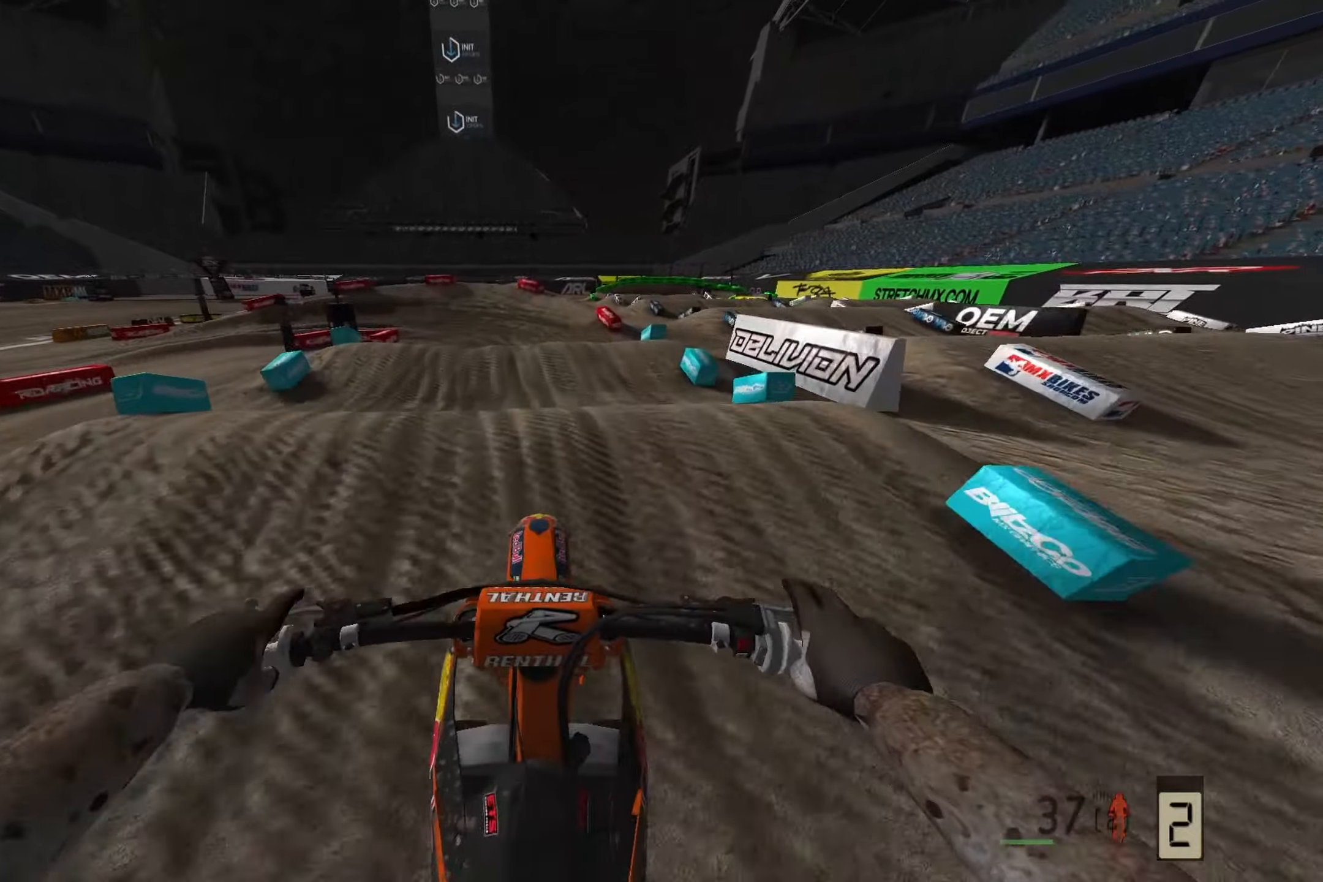
{"buttons": [], "left_stick": "center", "right_stick": "center", "events": [[450, "right_stick", "center"]]}
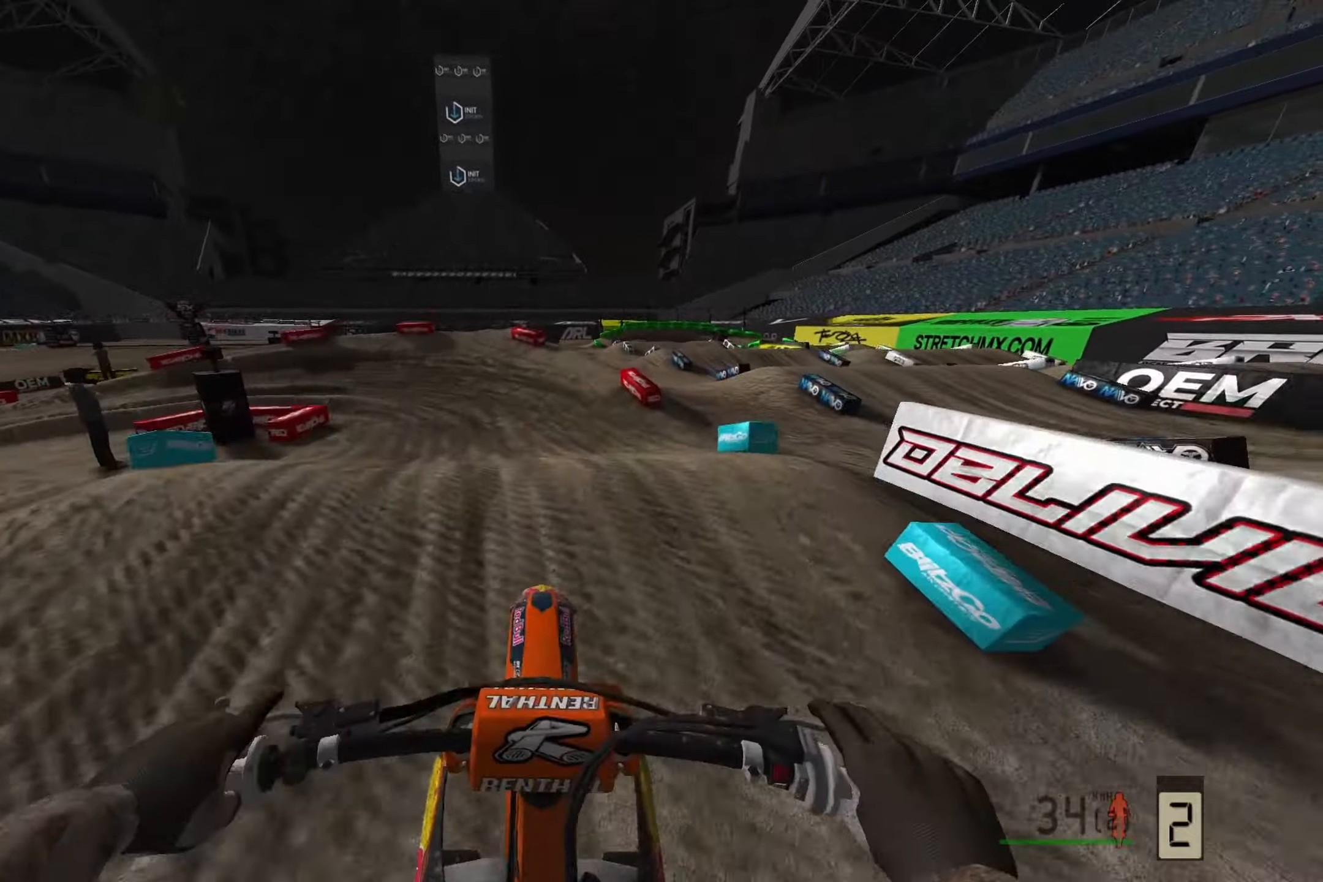
{"buttons": [], "left_stick": "left", "right_stick": "down-left", "events": [[267, "left_stick", "left"], [333, "R3", "down"], [433, "R3", "up"], [467, "right_stick", "down-left"]]}
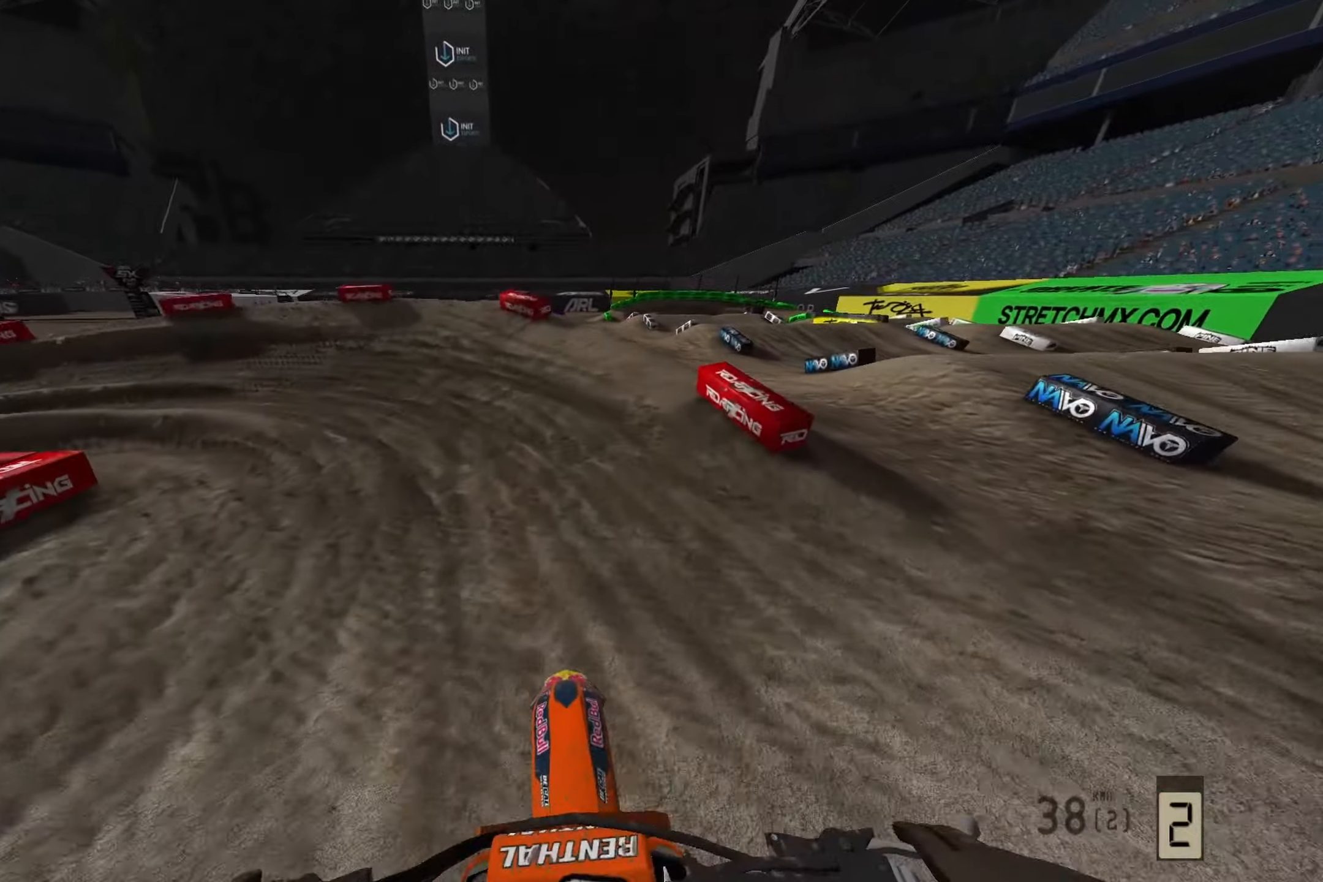
{"buttons": [], "left_stick": "left", "right_stick": "left", "events": [[67, "right_stick", "left"]]}
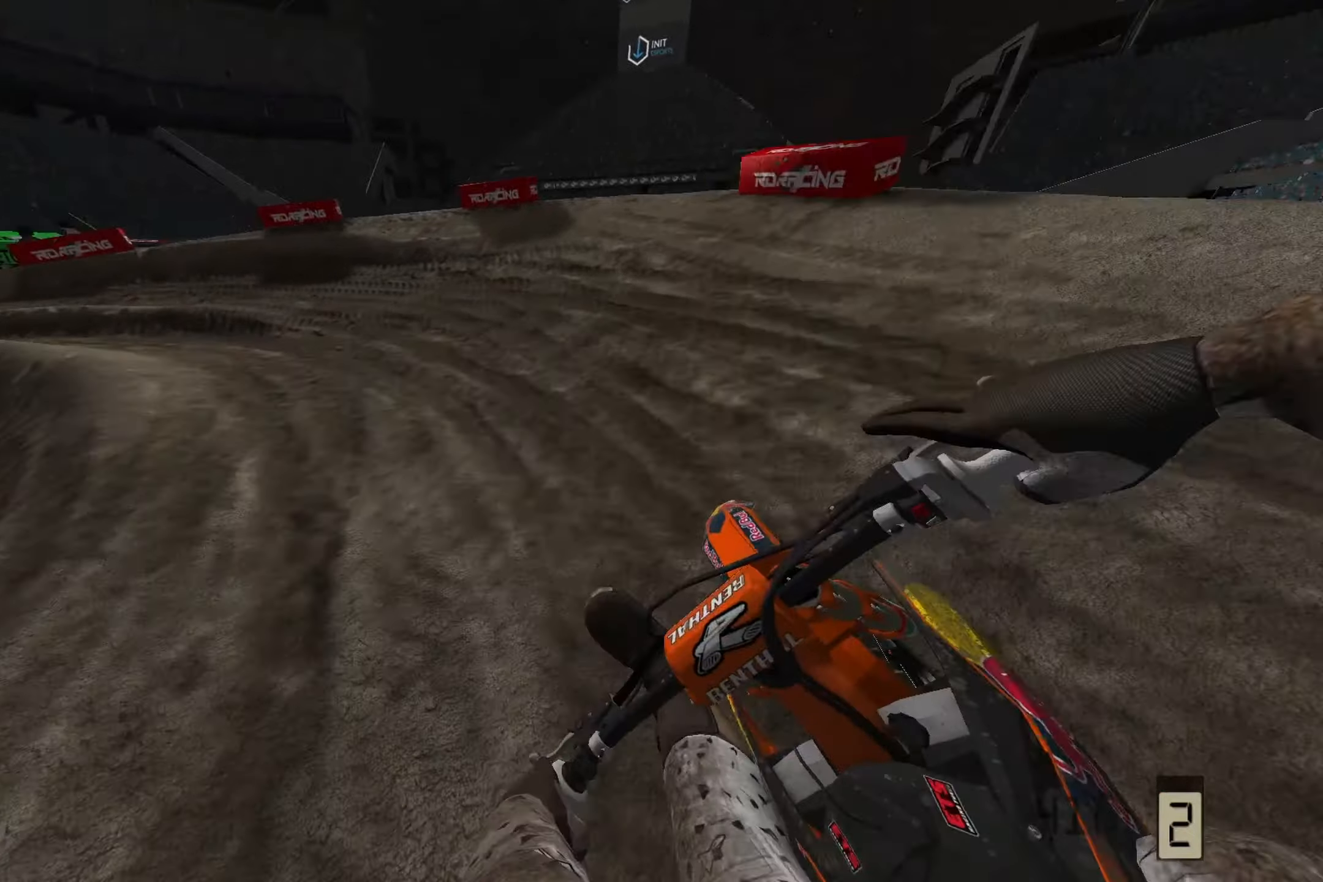
{"buttons": [], "left_stick": "left", "right_stick": "left", "events": []}
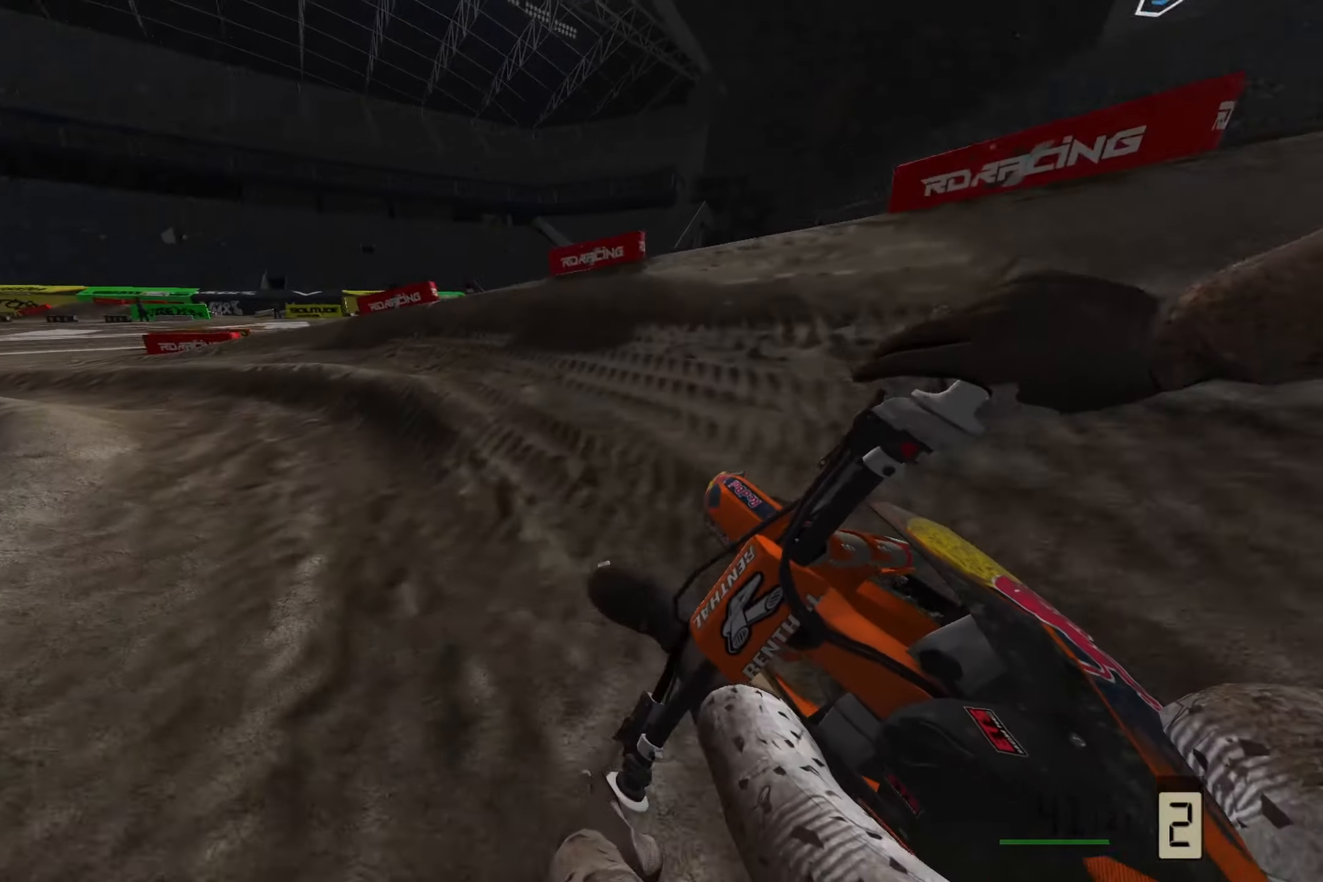
{"buttons": [], "left_stick": "left", "right_stick": "left", "events": []}
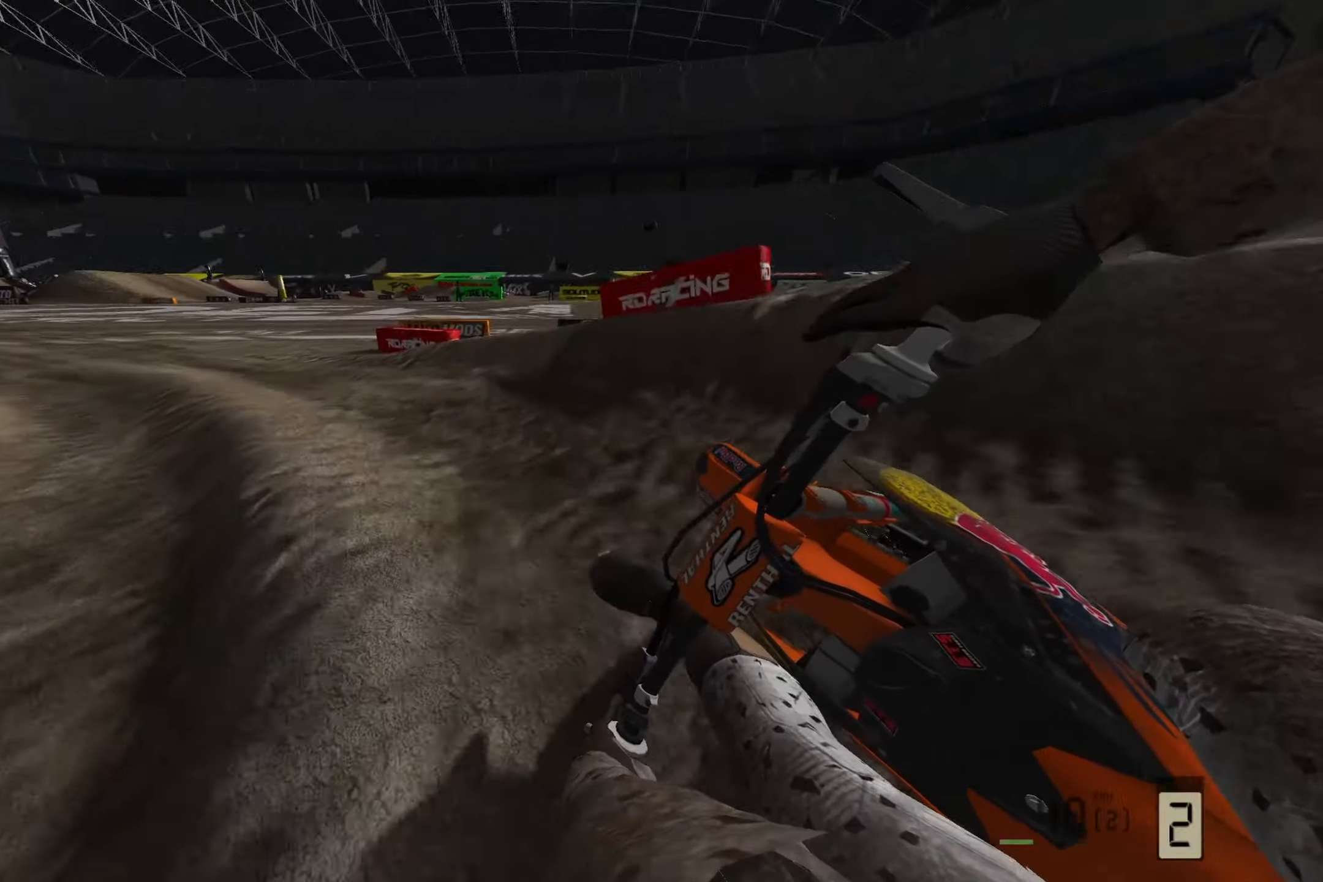
{"buttons": [], "left_stick": "left", "right_stick": "down-left", "events": [[100, "right_stick", "down-left"]]}
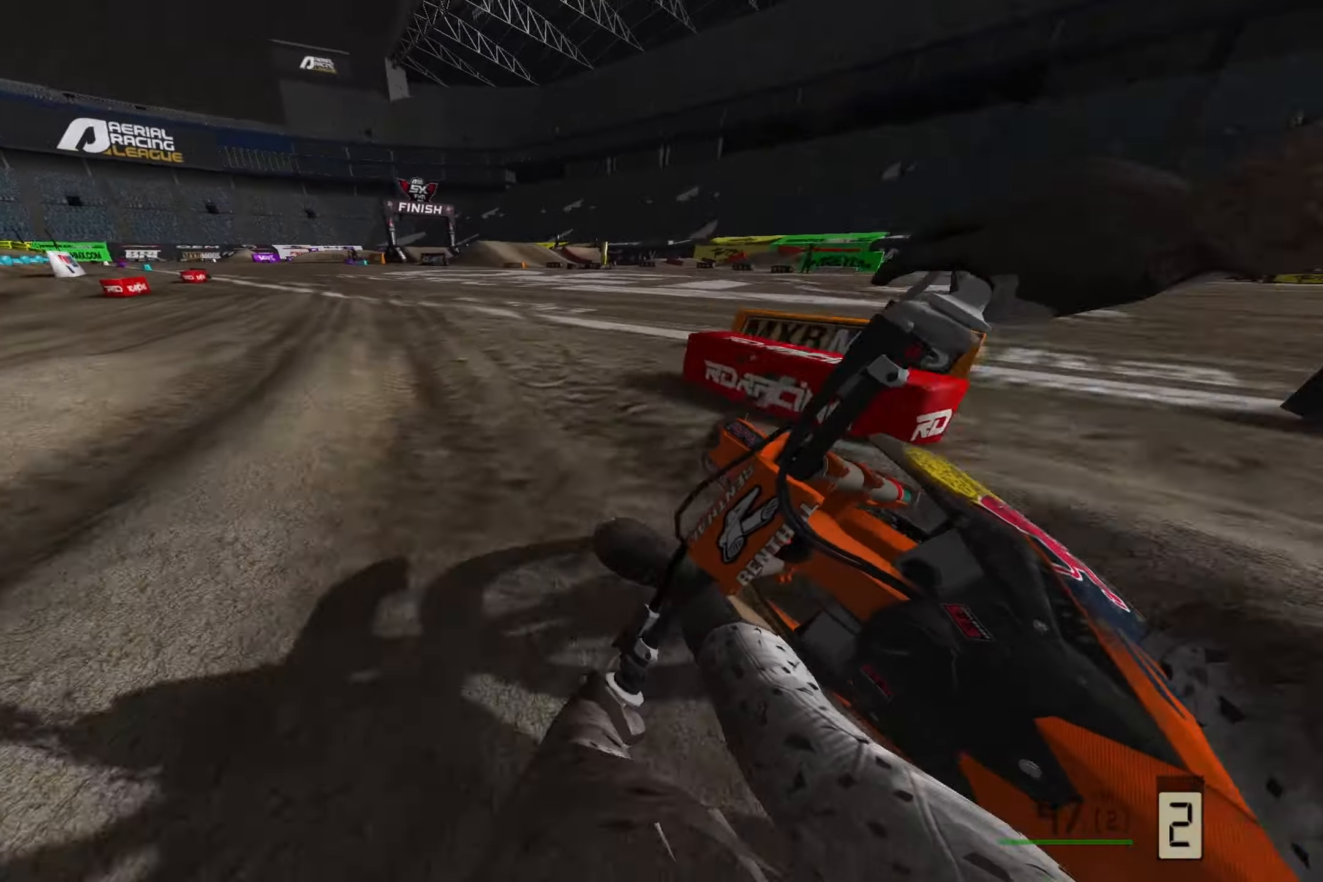
{"buttons": [], "left_stick": "left", "right_stick": "down", "events": [[300, "right_stick", "down"]]}